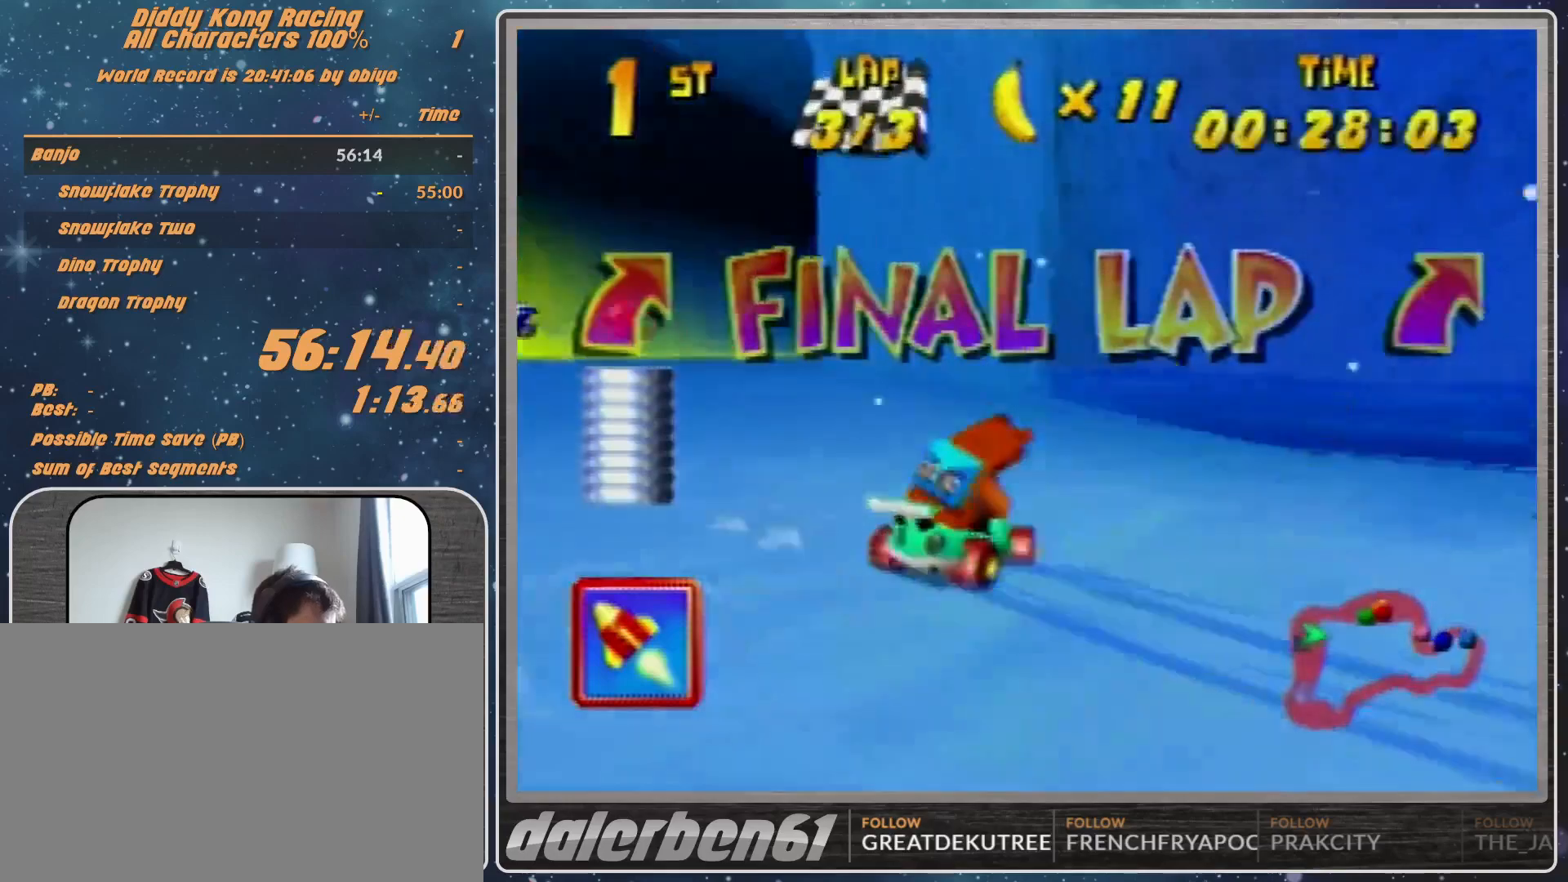
Gameplay with a controller (Nintendo layout); each line is a JSON object with the inputs held at the frame after it. "events" lists button and stick changes between this image and that frame as [ms after this image, input, new state], when the widget could be followed in between. Not read: L1 L3 R3.
{"buttons": [], "left_stick": "up-left", "events": [[133, "A", "down"], [133, "left_stick", "up-left"], [233, "A", "up"], [233, "R1", "up"]]}
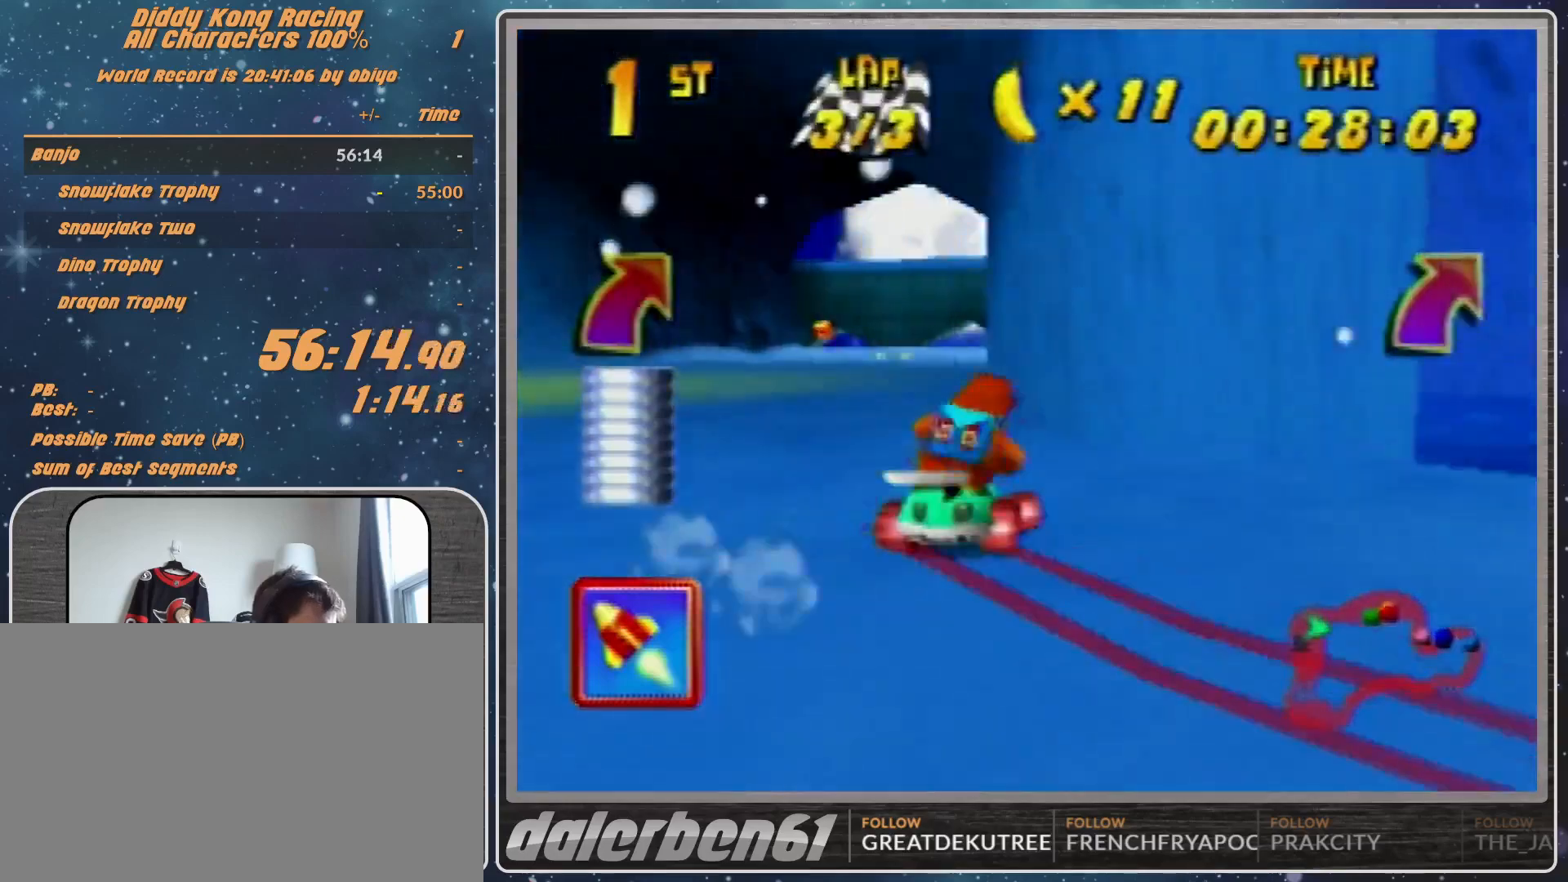
{"buttons": [], "left_stick": "right", "events": [[67, "left_stick", "center"], [300, "A", "down"], [400, "A", "up"], [467, "left_stick", "right"]]}
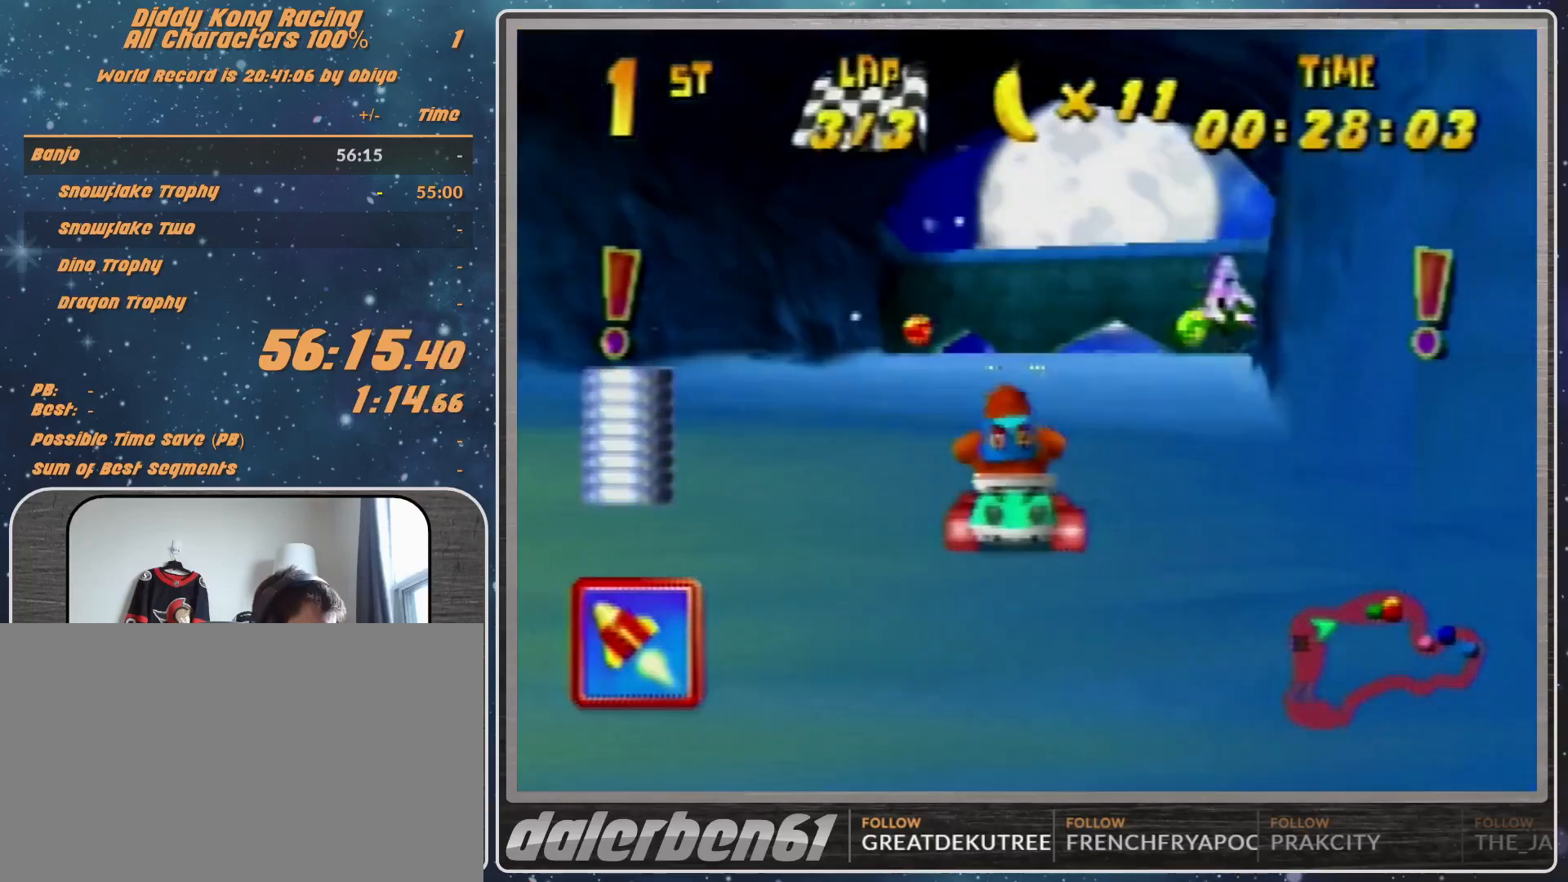
{"buttons": [], "left_stick": "right", "events": [[100, "left_stick", "center"], [133, "A", "down"], [200, "A", "up"], [433, "left_stick", "right"]]}
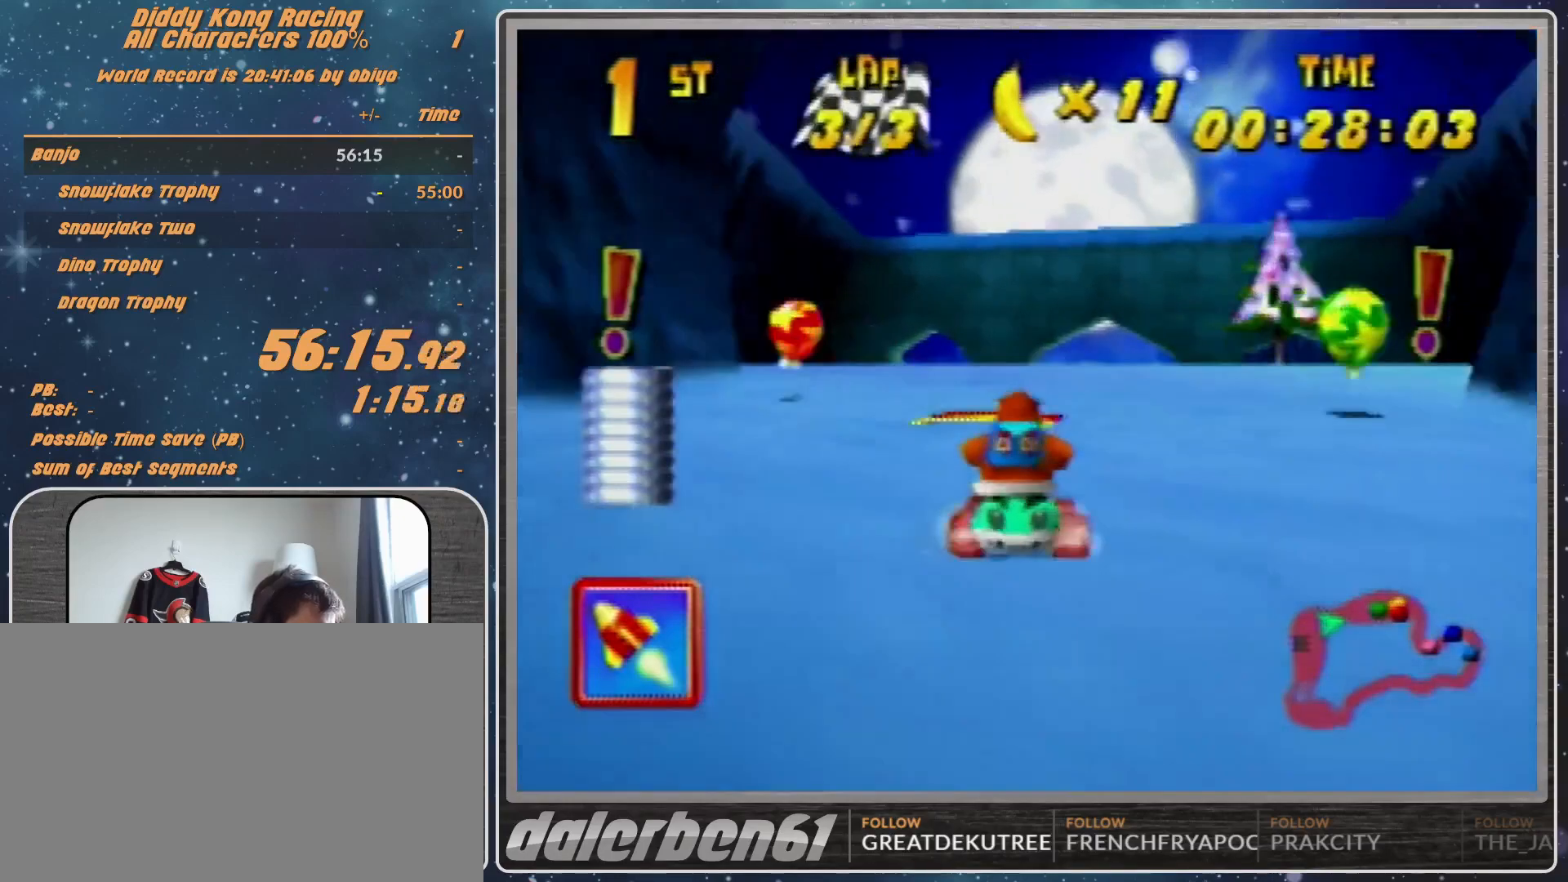
{"buttons": [], "left_stick": "up-right", "events": [[33, "left_stick", "center"], [300, "left_stick", "right"], [433, "left_stick", "up-right"]]}
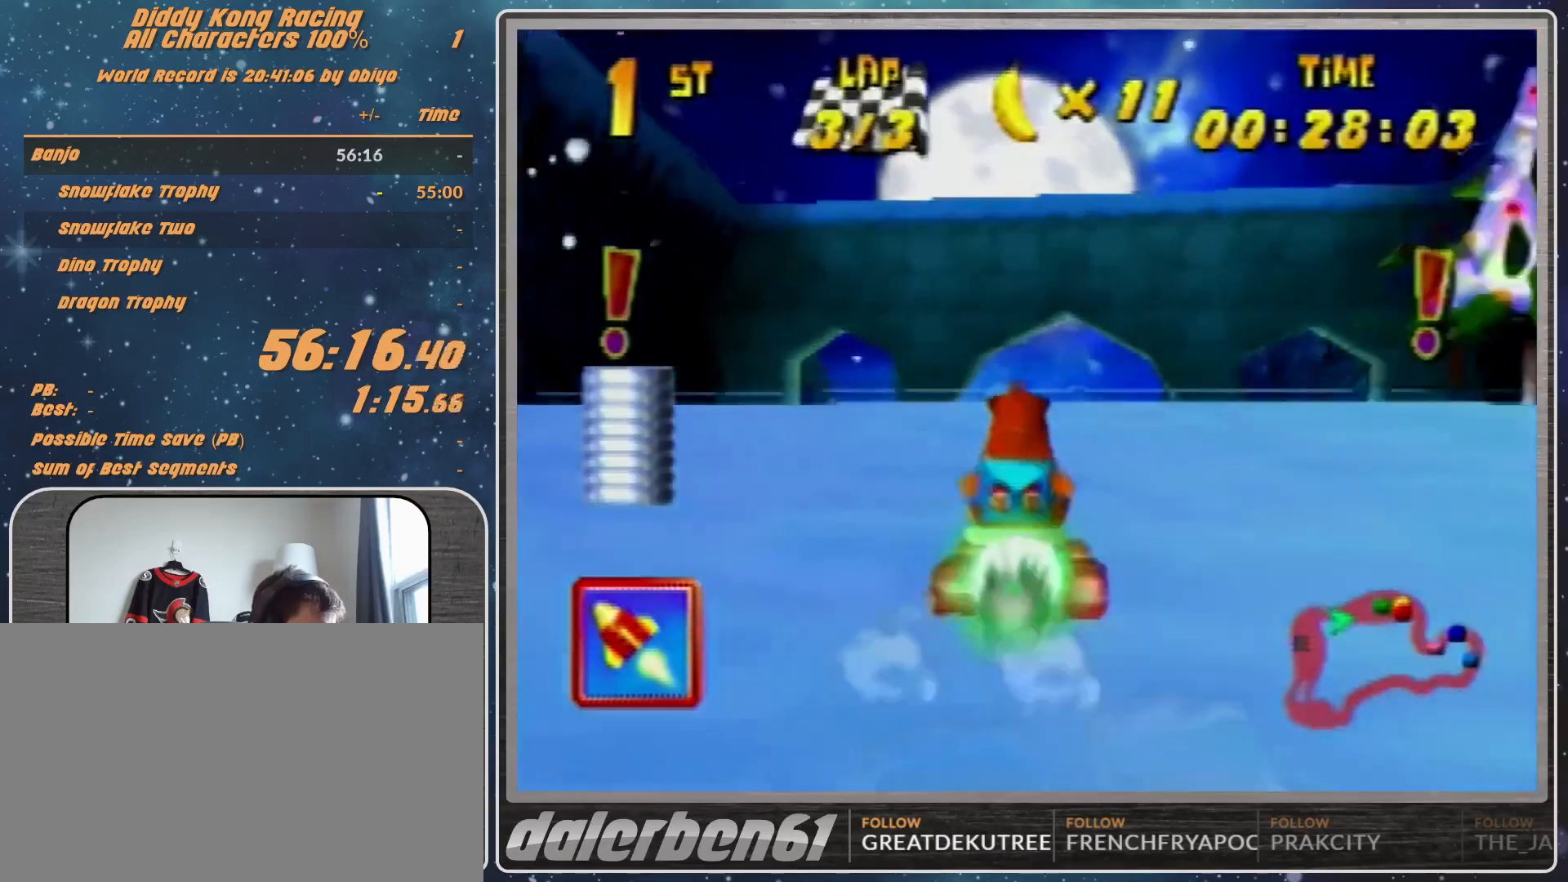
{"buttons": [], "left_stick": "up", "events": [[167, "left_stick", "center"], [500, "left_stick", "up"]]}
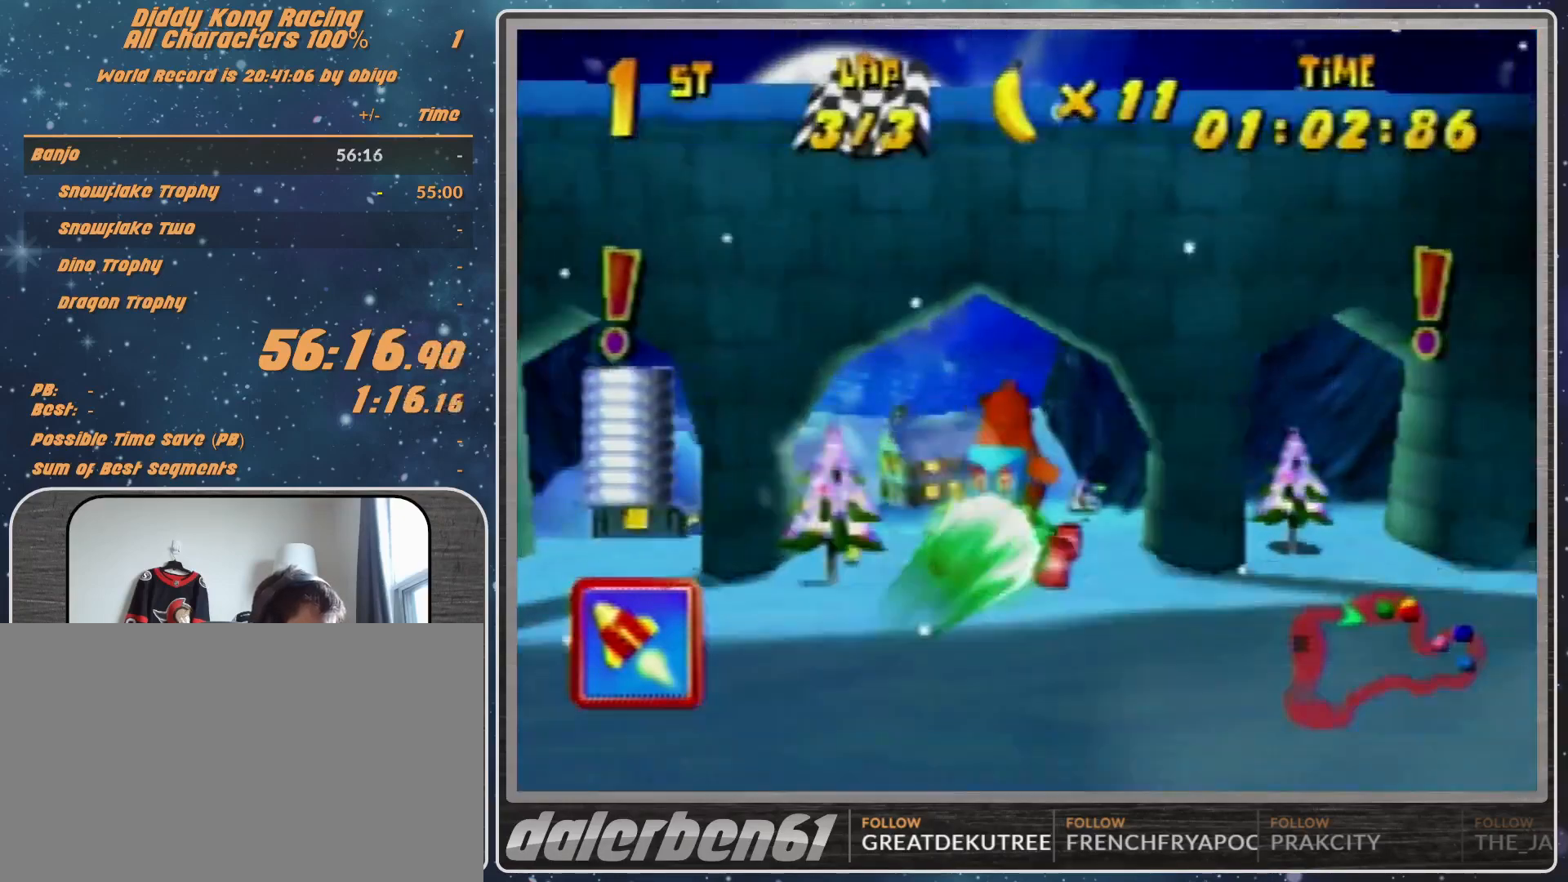
{"buttons": [], "left_stick": "center", "events": [[400, "left_stick", "center"]]}
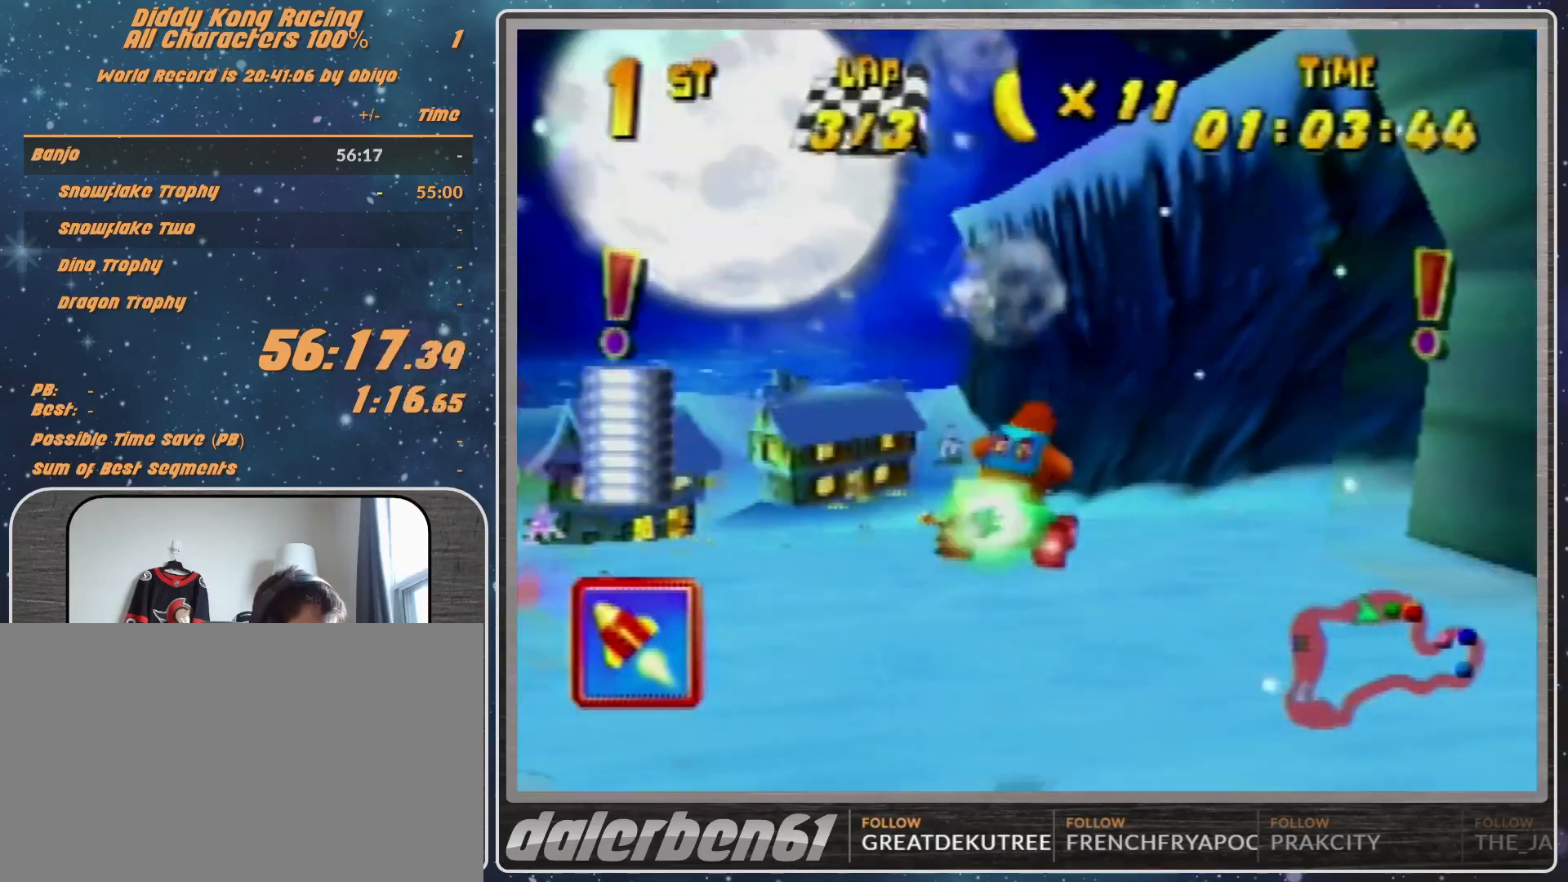
{"buttons": [], "left_stick": "center", "events": []}
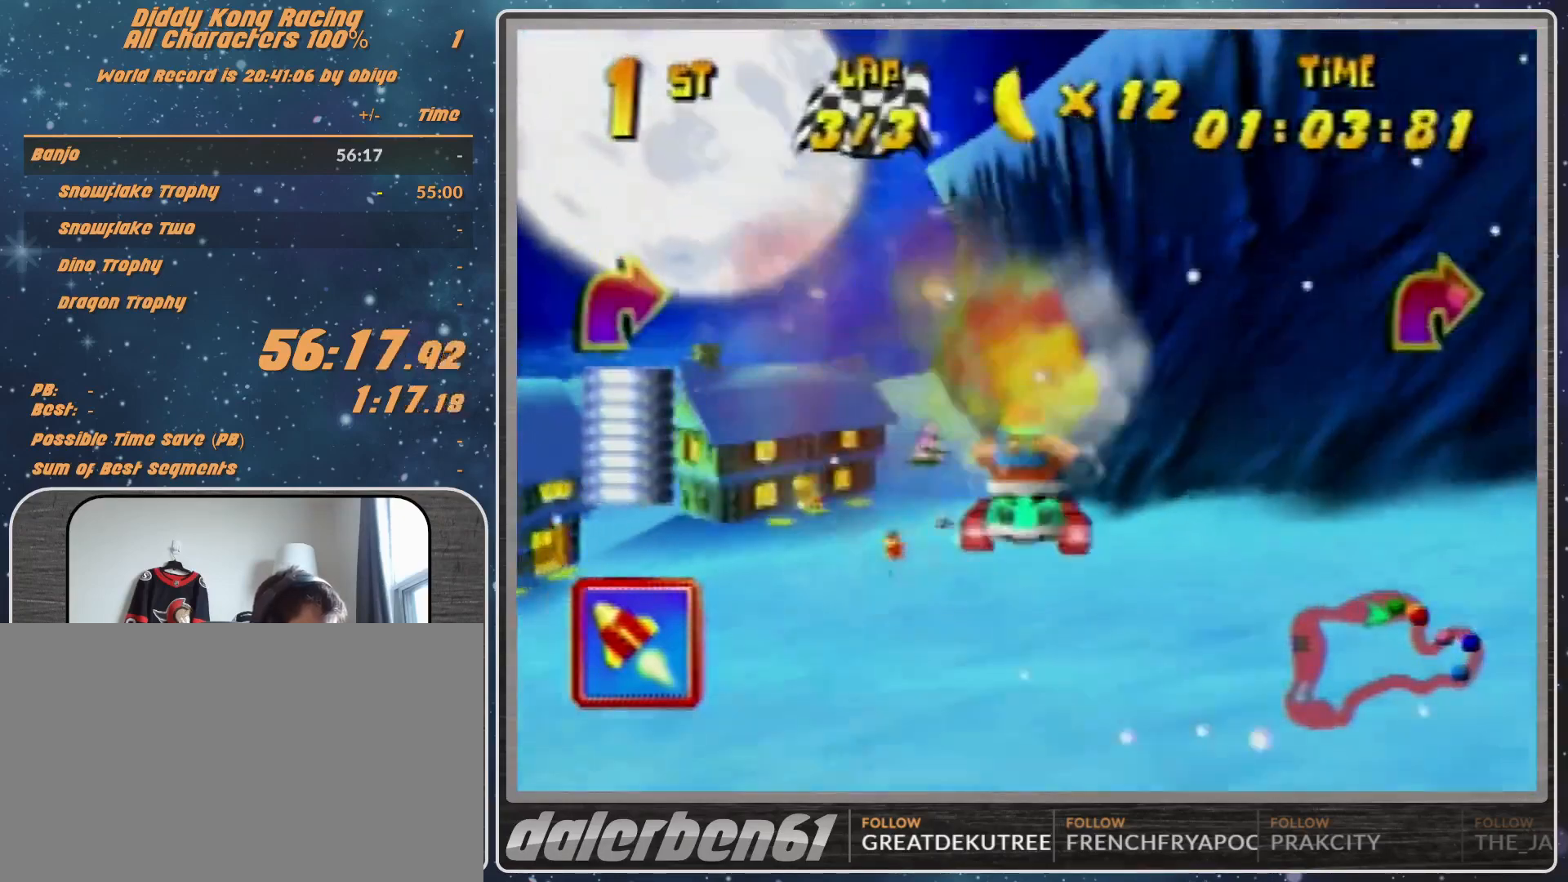
{"buttons": [], "left_stick": "right", "events": [[200, "left_stick", "right"]]}
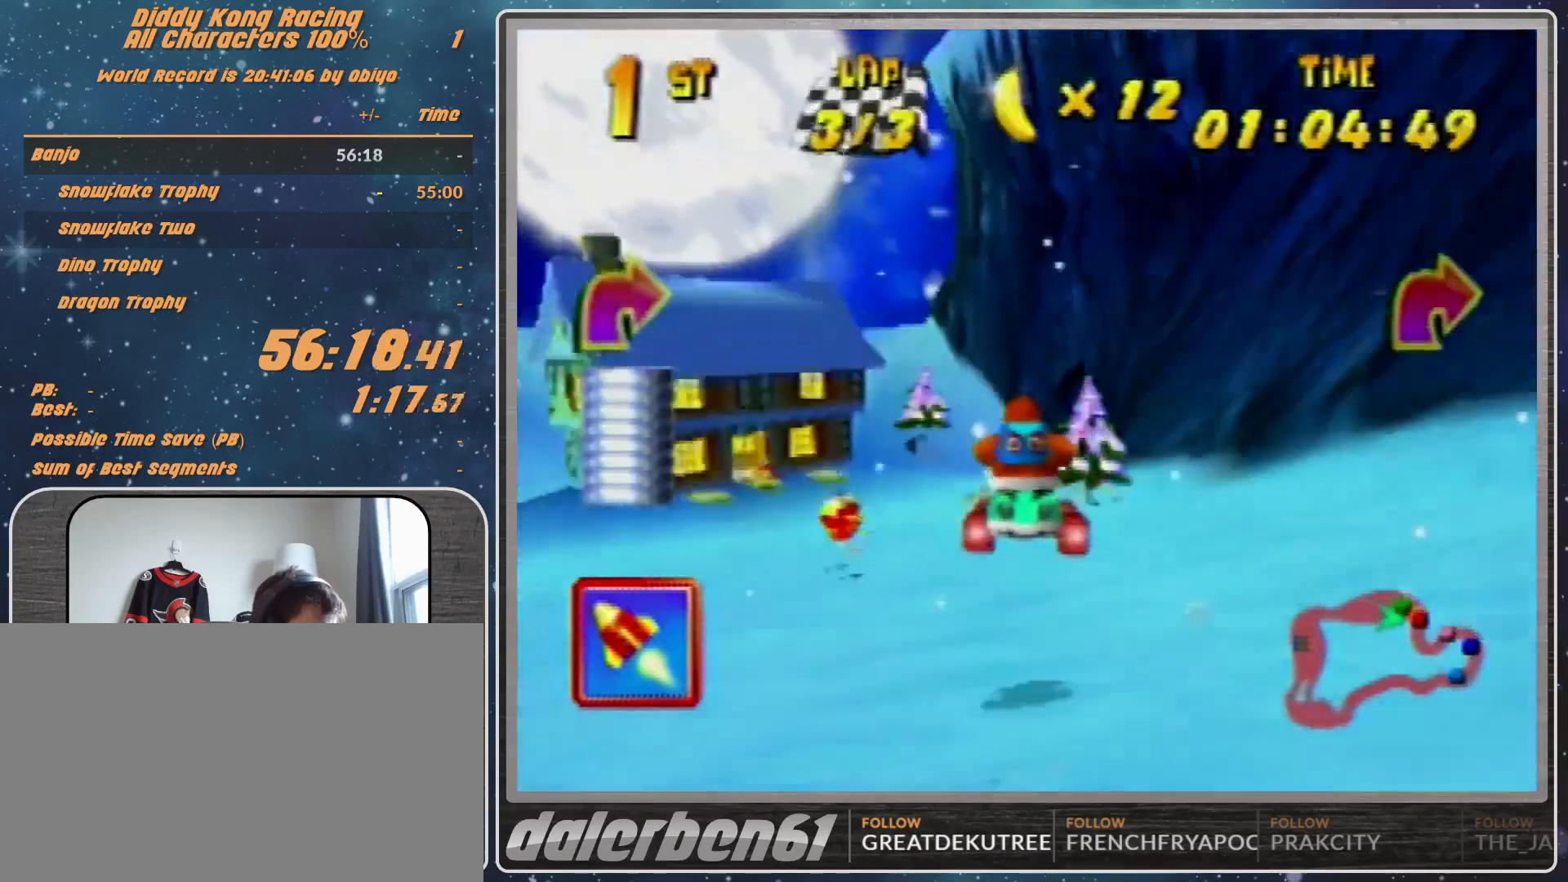
{"buttons": ["A", "R1"], "left_stick": "up-left", "events": [[67, "A", "down"], [67, "B", "down"], [67, "R1", "down"], [167, "A", "up"], [167, "B", "up"], [167, "left_stick", "up-right"], [267, "A", "down"], [400, "A", "up"], [400, "left_stick", "up-left"], [467, "A", "down"]]}
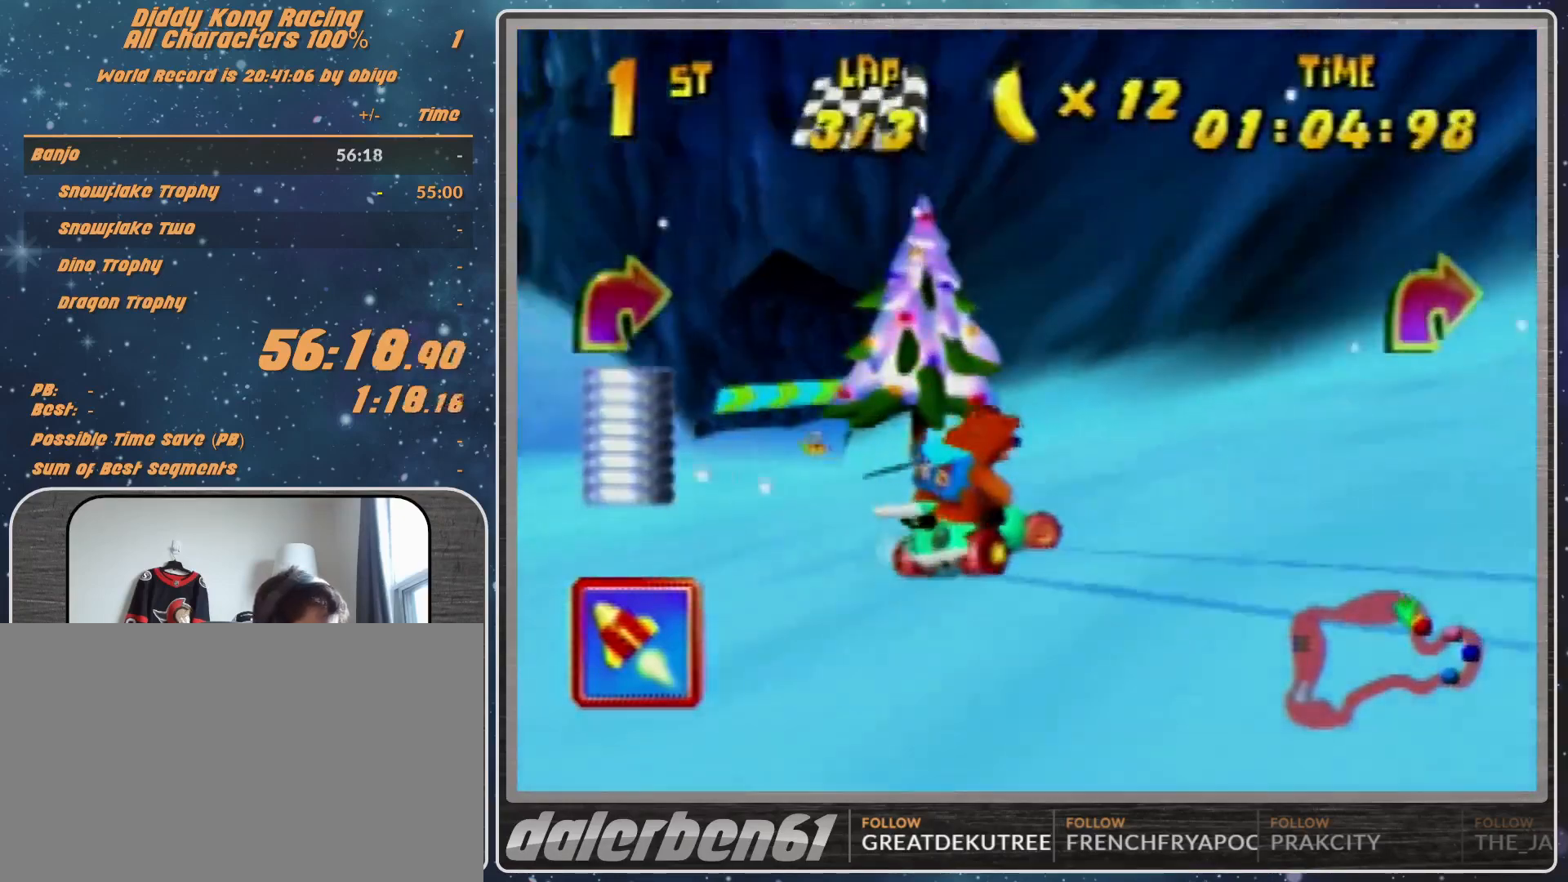
{"buttons": ["A", "R1"], "left_stick": "up-right", "events": [[33, "A", "up"], [133, "A", "down"], [200, "A", "up"], [233, "left_stick", "up-right"], [333, "A", "down"], [367, "A", "up"], [467, "A", "down"]]}
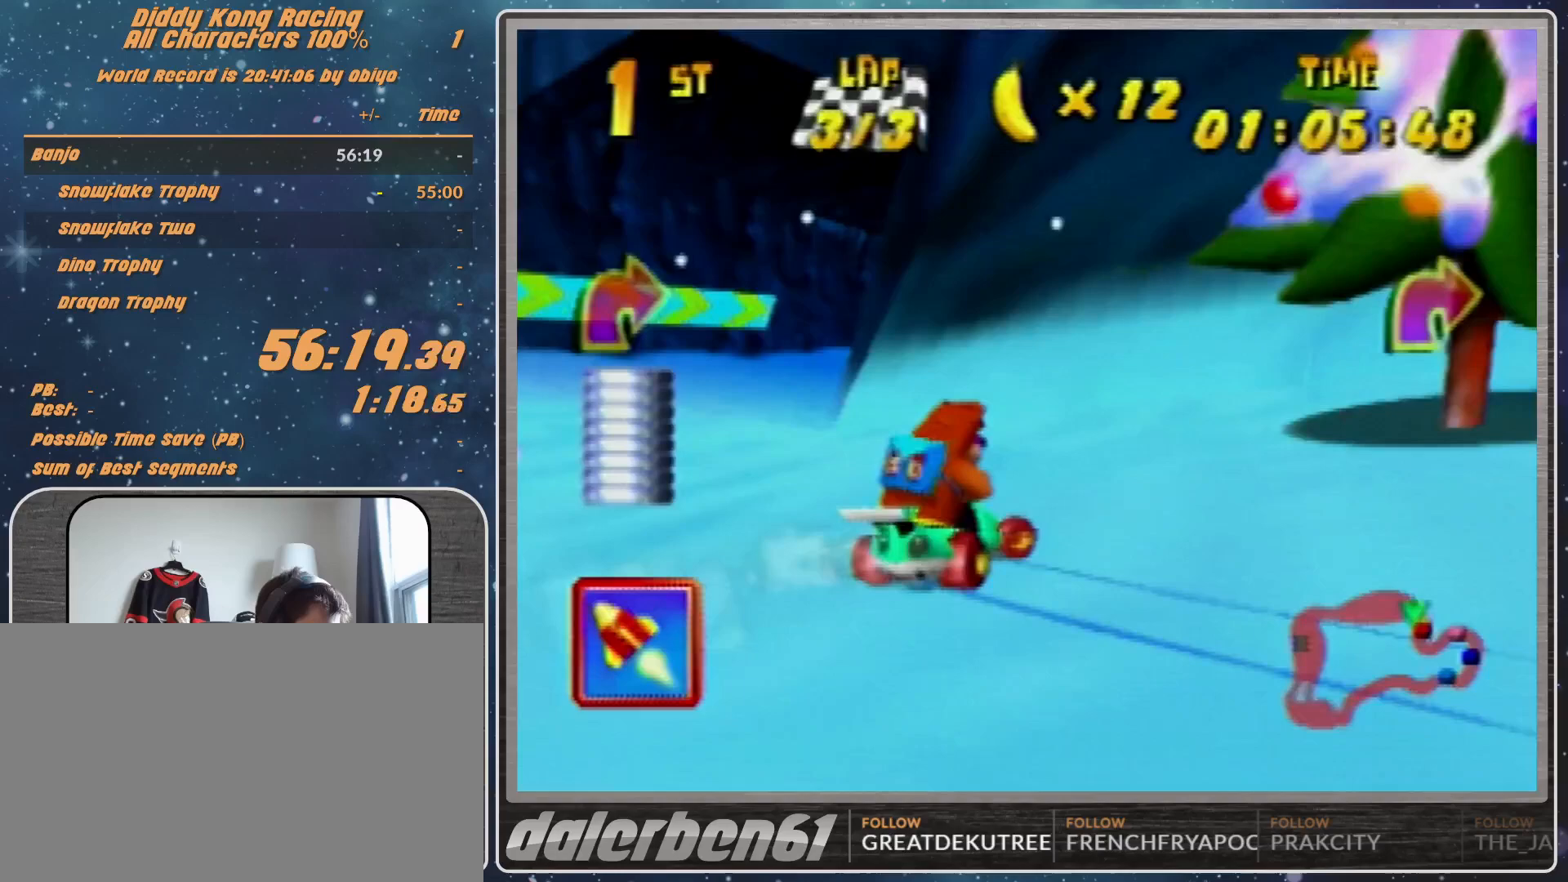
{"buttons": ["A", "R1"], "left_stick": "left", "events": [[33, "A", "up"], [100, "R1", "up"], [100, "left_stick", "up-left"], [133, "A", "down"], [233, "A", "up"], [333, "A", "down"], [333, "R1", "down"], [333, "left_stick", "left"], [367, "A", "up"], [500, "A", "down"]]}
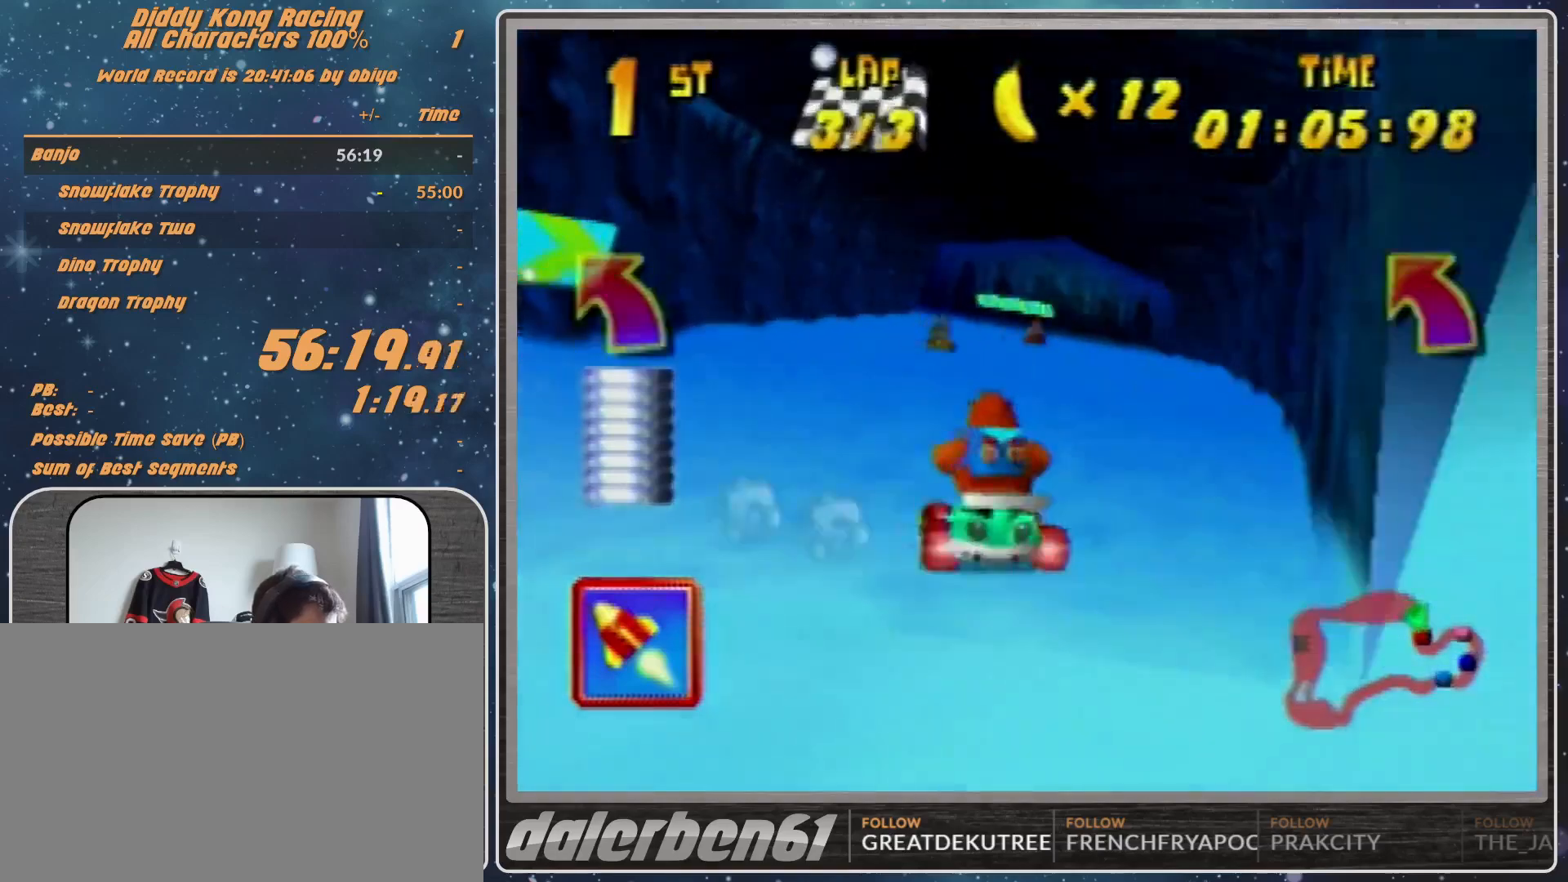
{"buttons": ["R1"], "left_stick": "left", "events": [[33, "A", "up"], [300, "A", "down"], [400, "A", "up"]]}
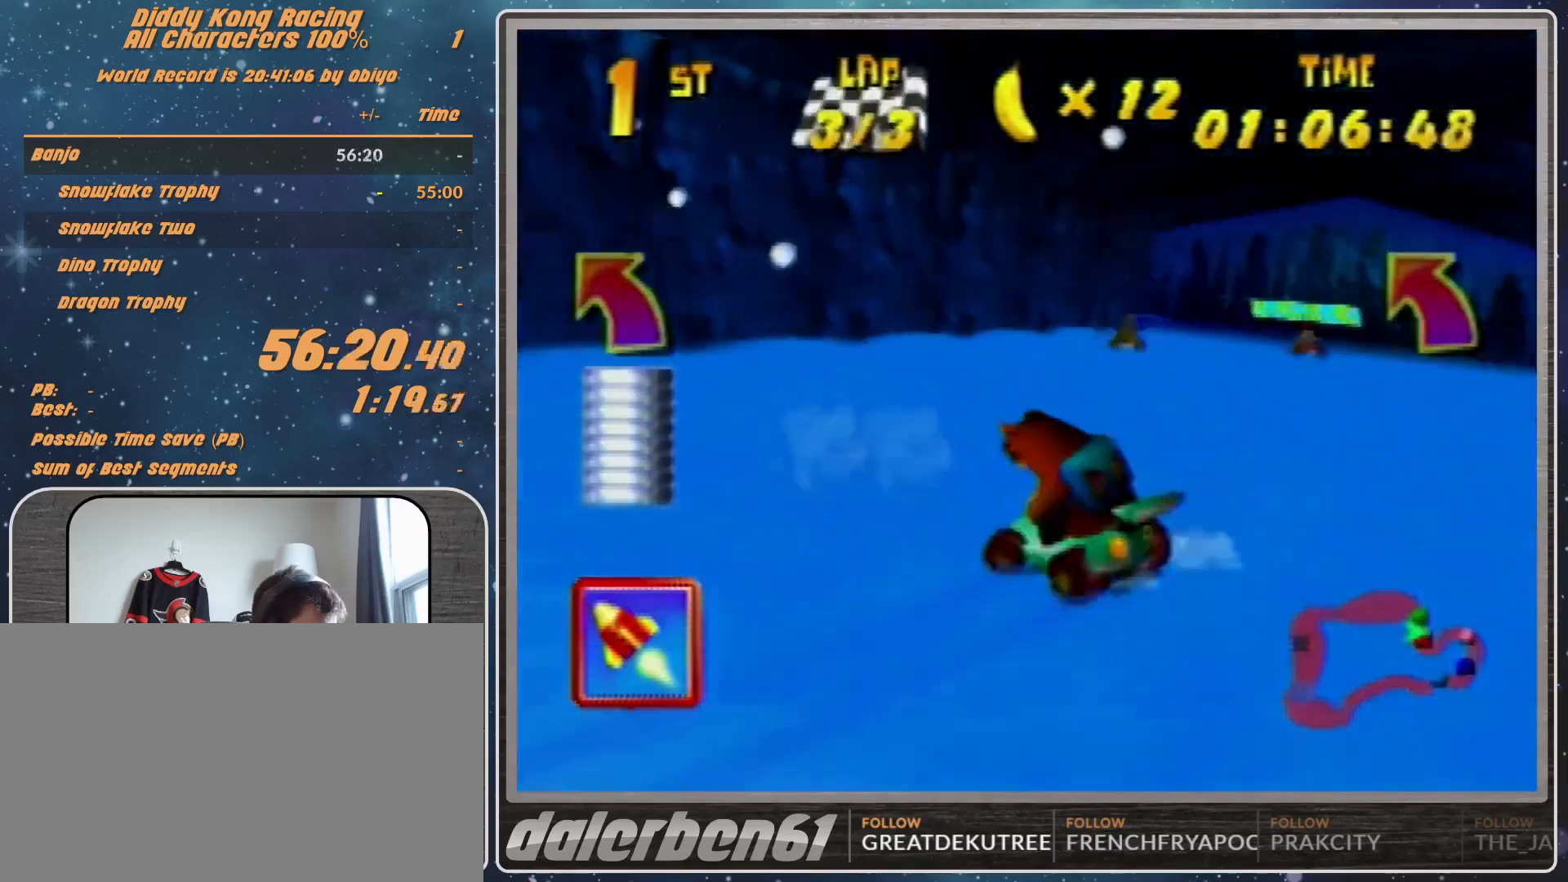
{"buttons": ["A", "R1"], "left_stick": "up-left", "events": [[33, "left_stick", "up-left"], [133, "A", "down"], [133, "left_stick", "up-right"], [233, "A", "up"], [300, "A", "down"], [333, "left_stick", "up-left"], [400, "A", "up"], [467, "A", "down"]]}
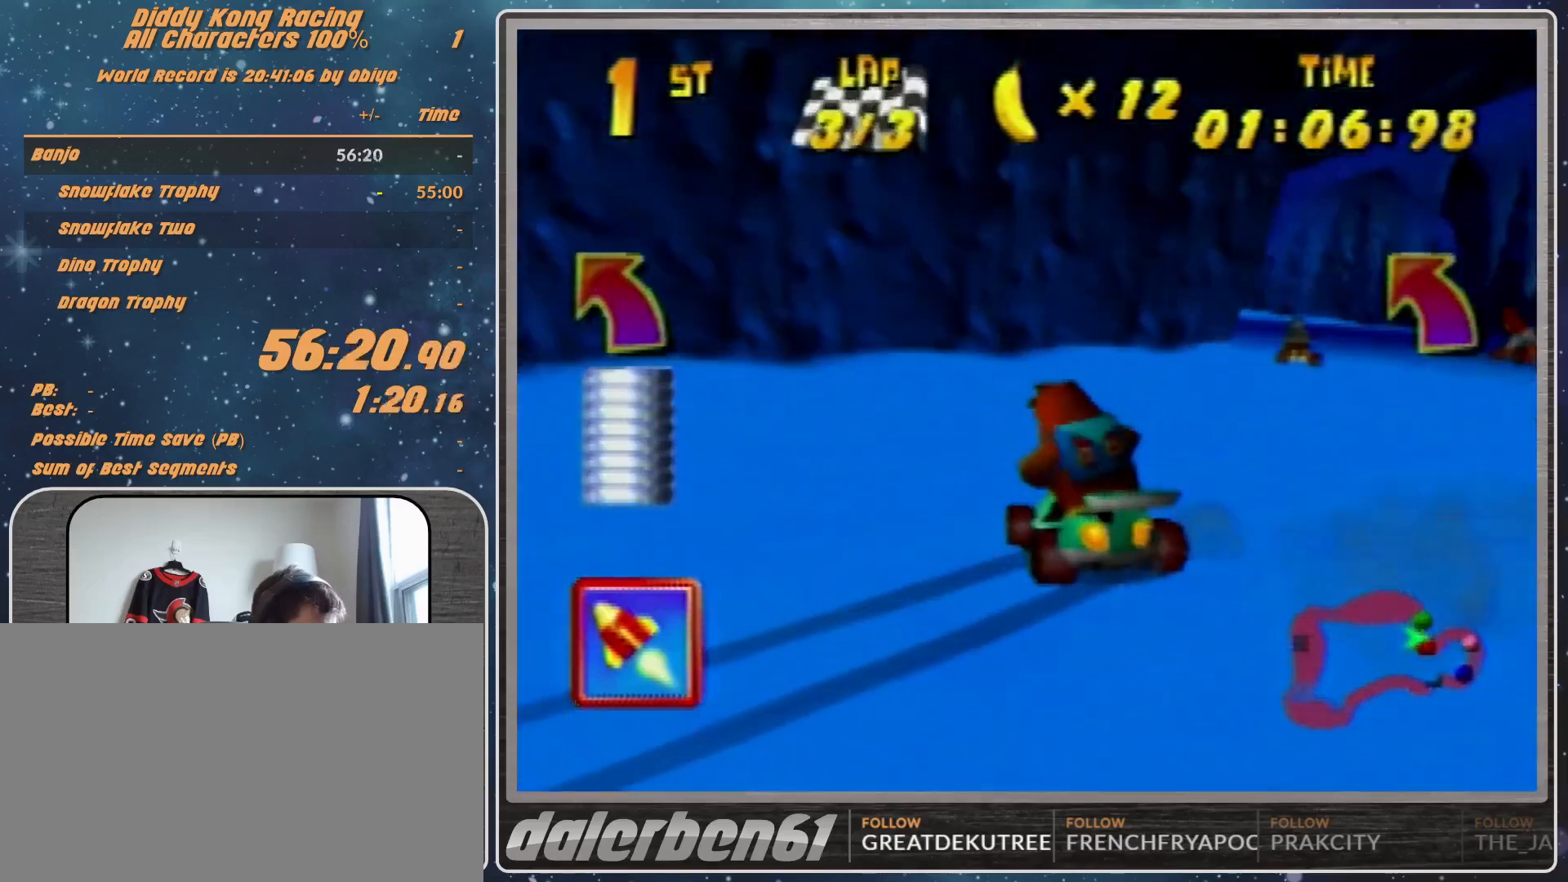
{"buttons": ["A"], "left_stick": "up-left", "events": [[33, "A", "up"], [33, "left_stick", "up-right"], [133, "A", "down"], [200, "A", "up"], [200, "left_stick", "up-left"], [333, "A", "down"], [433, "A", "up"], [500, "A", "down"], [500, "R1", "up"]]}
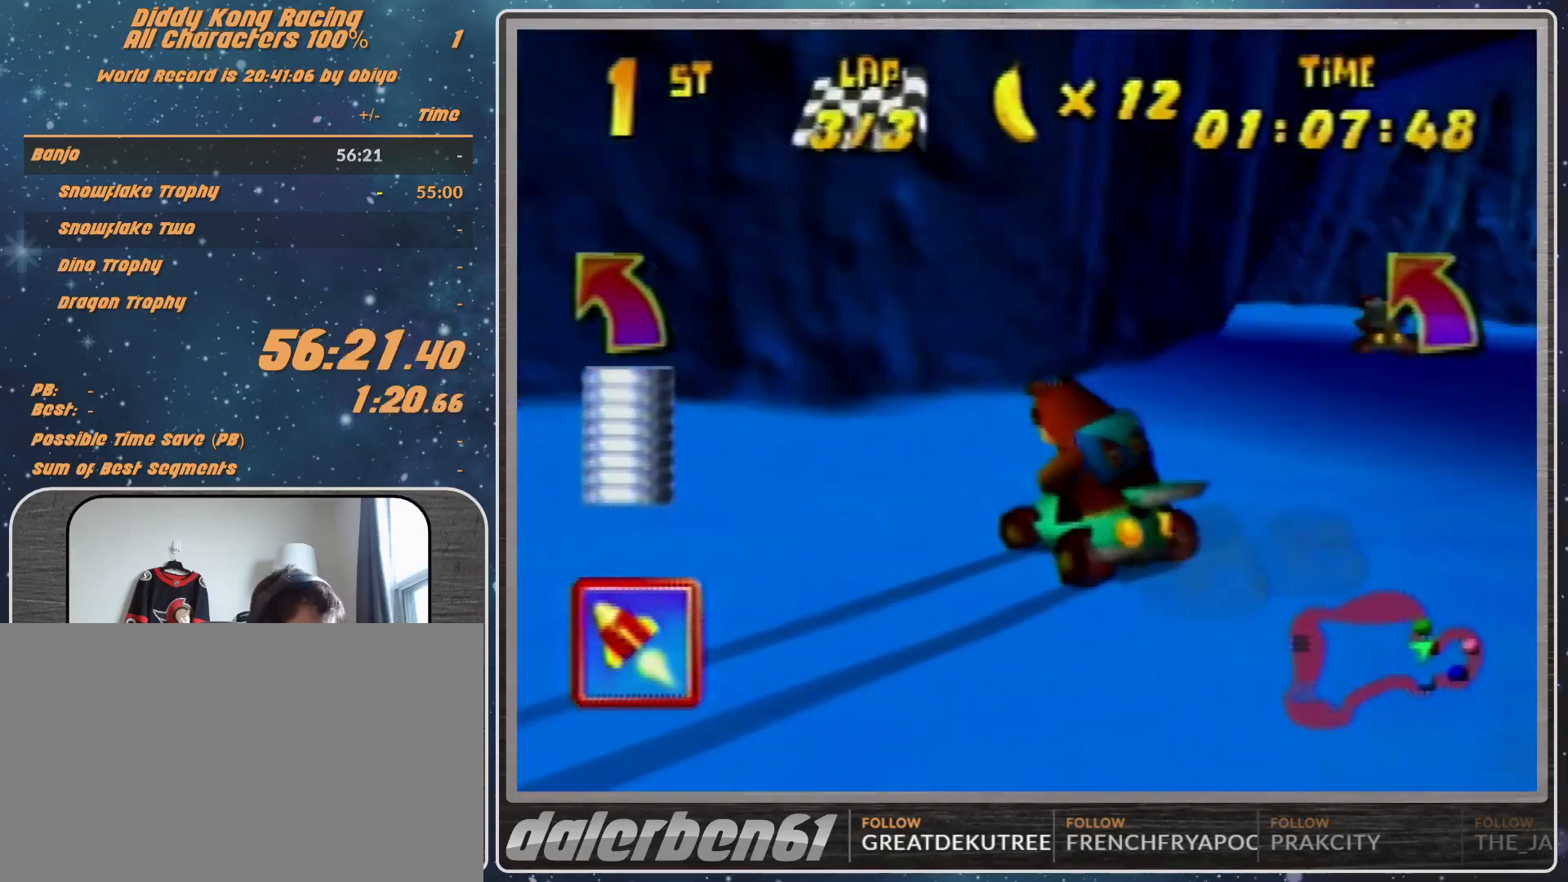
{"buttons": ["A"], "left_stick": "up-right", "events": [[33, "A", "up"], [133, "A", "down"], [200, "A", "up"], [200, "R1", "down"], [300, "A", "down"], [333, "A", "up"], [333, "R1", "up"], [433, "A", "down"], [433, "left_stick", "up-right"]]}
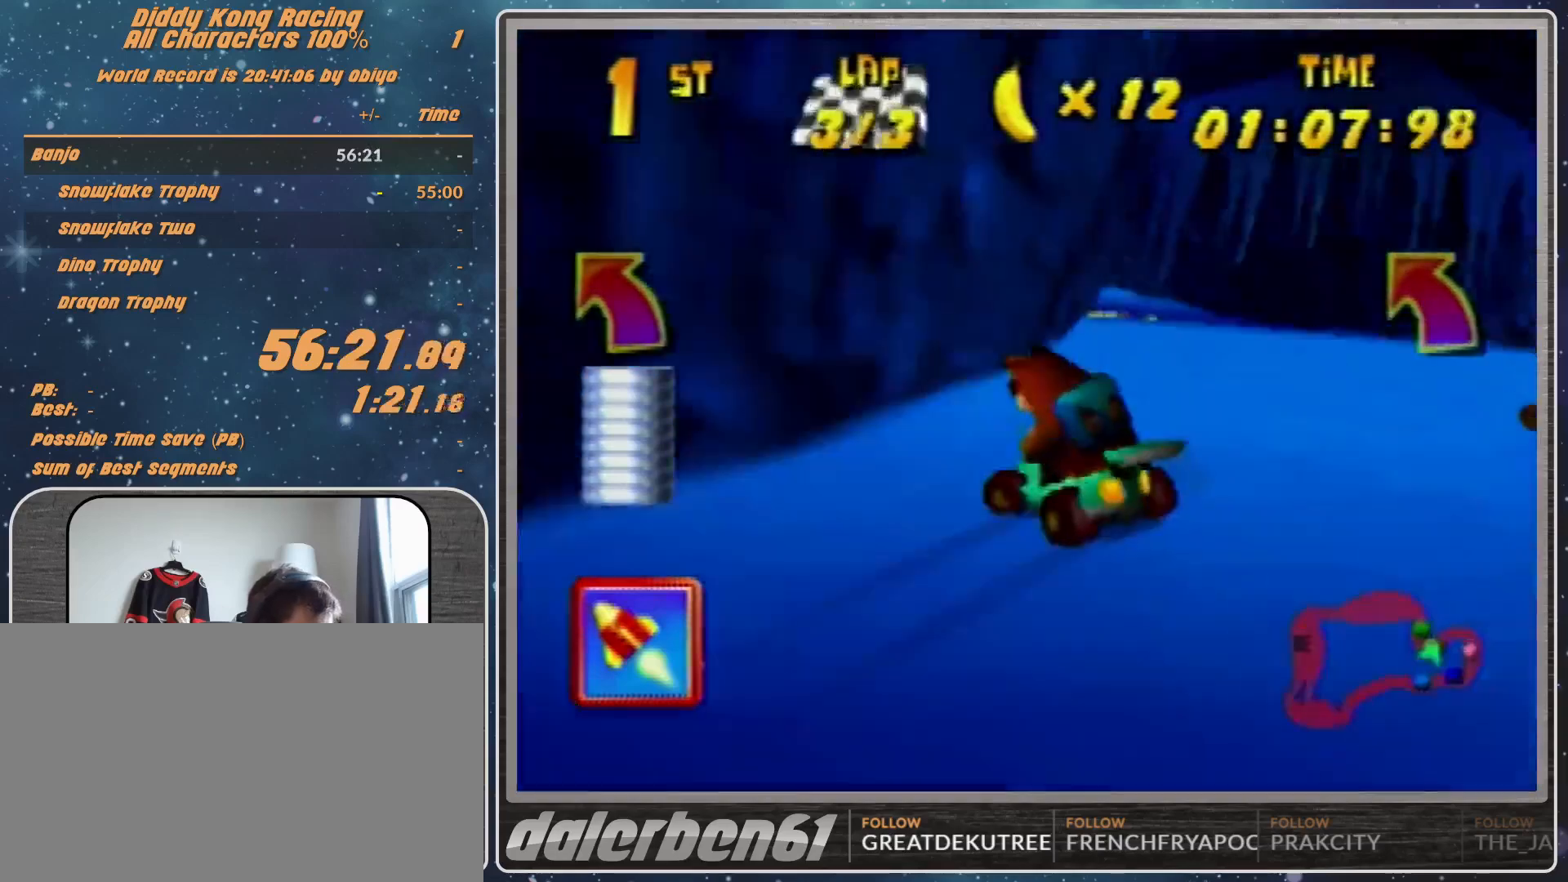
{"buttons": ["R1"], "left_stick": "up-right", "events": [[33, "A", "up"], [200, "left_stick", "right"], [233, "R1", "down"], [400, "left_stick", "up-right"]]}
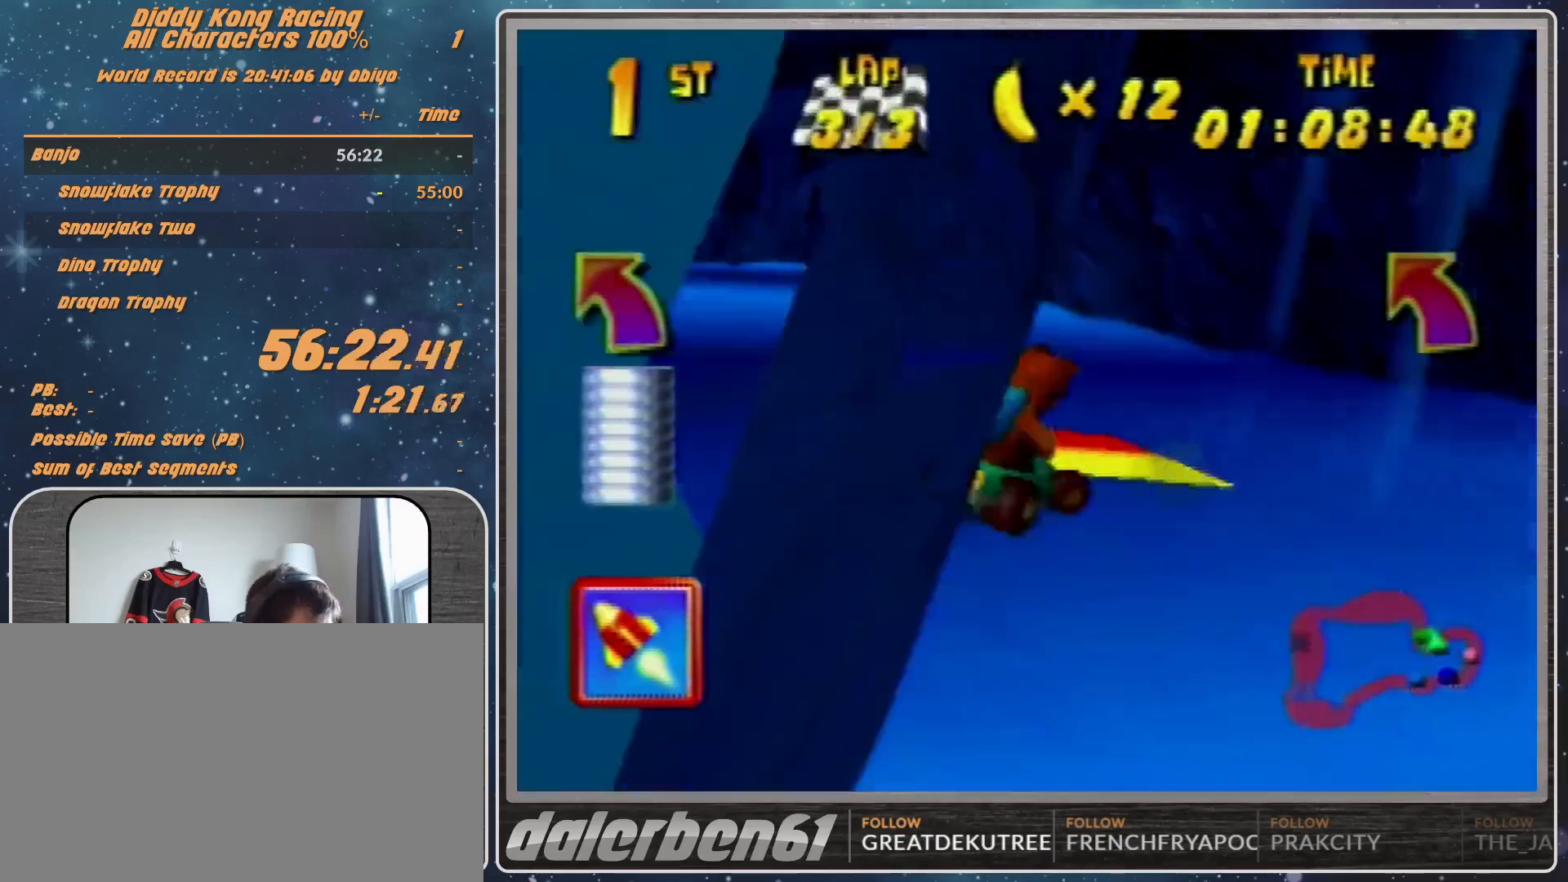
{"buttons": ["R1"], "left_stick": "up-right", "events": [[400, "R1", "up"], [467, "R1", "down"]]}
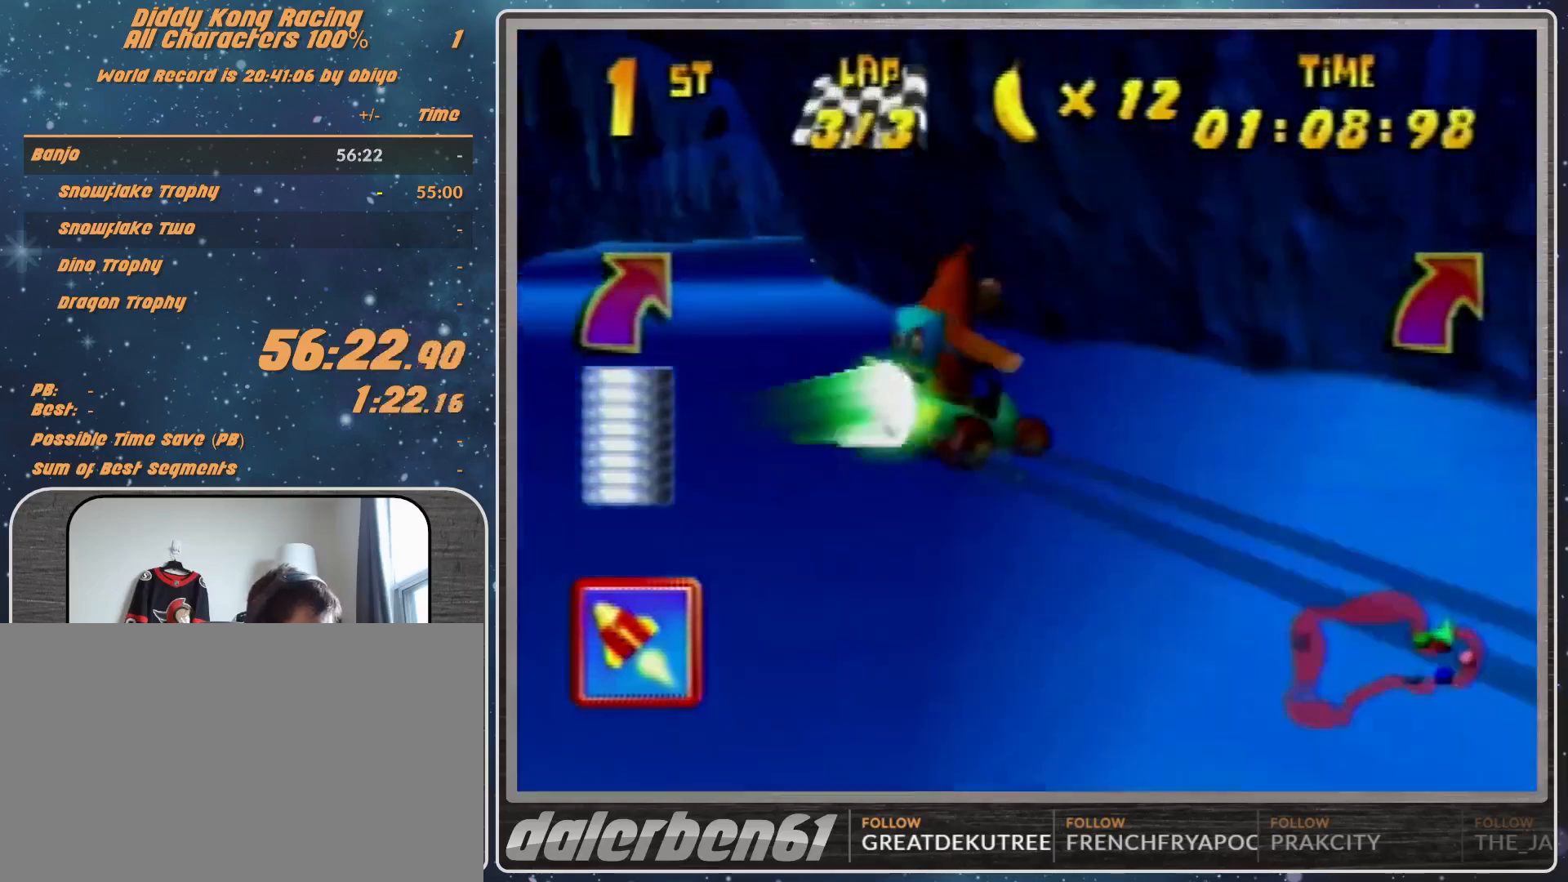
{"buttons": [], "left_stick": "up-right", "events": [[133, "R1", "up"], [233, "R1", "down"], [500, "R1", "up"]]}
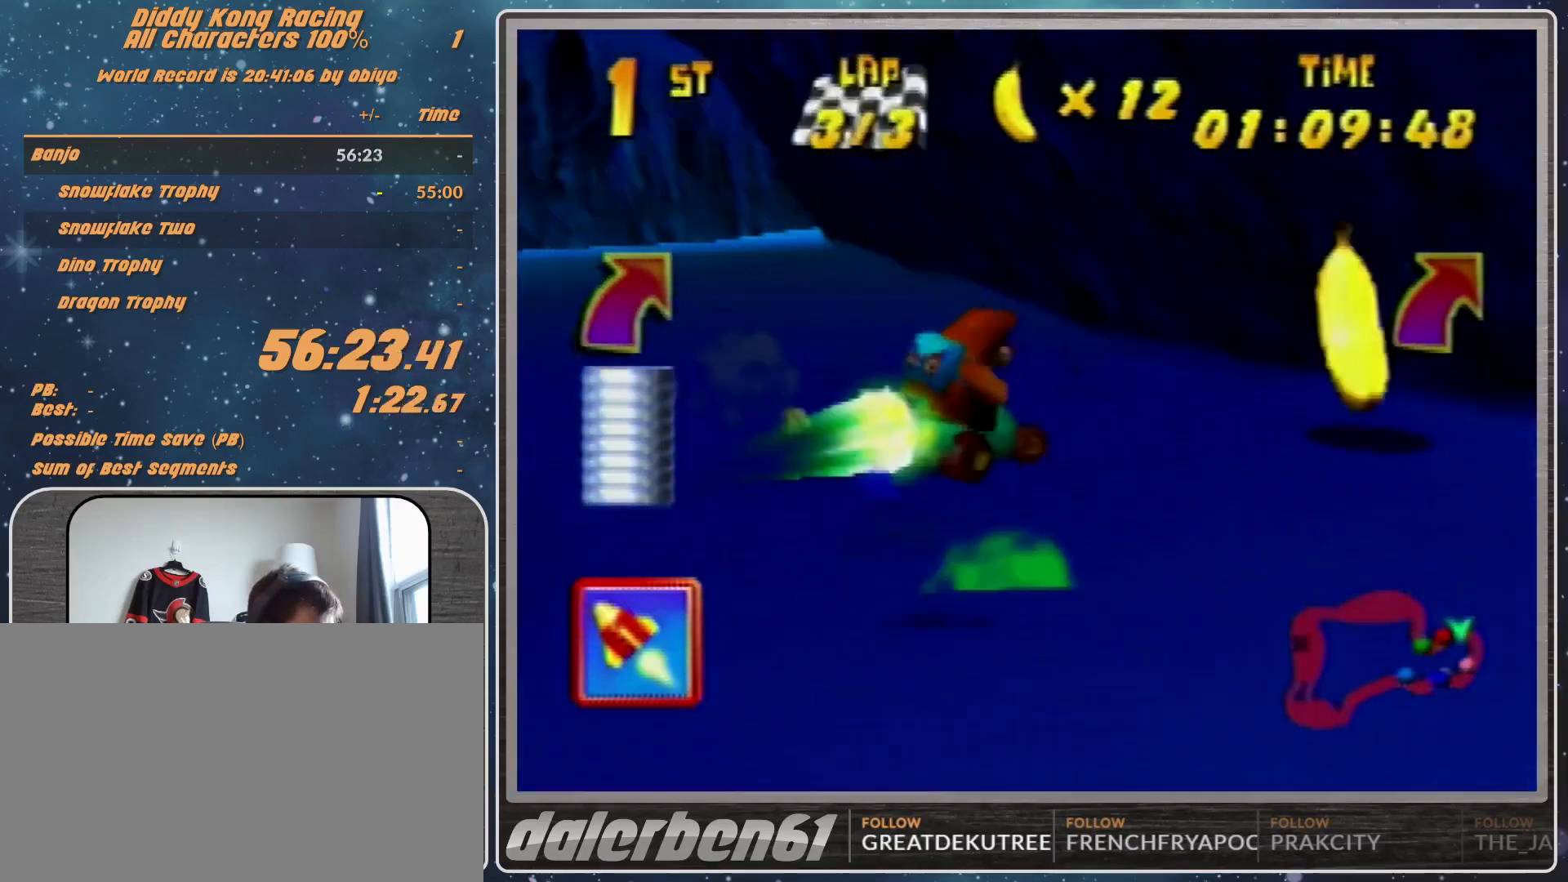
{"buttons": [], "left_stick": "up-right", "events": [[333, "B", "down"], [333, "R1", "down"], [500, "B", "up"], [500, "R1", "up"]]}
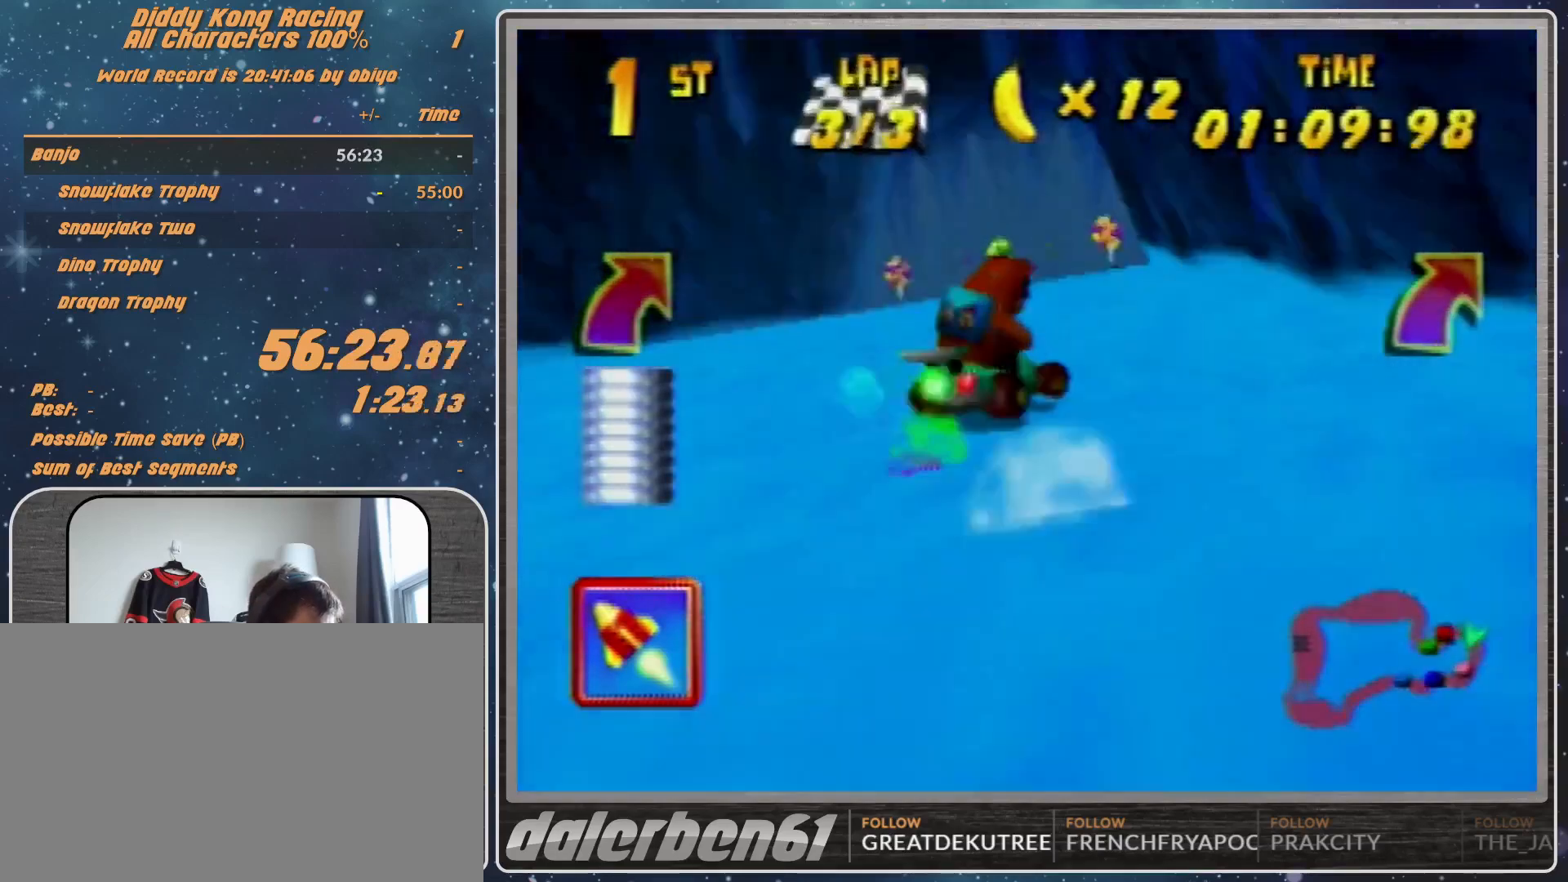
{"buttons": [], "left_stick": "up-right", "events": [[167, "A", "down"], [300, "A", "up"], [400, "A", "down"], [433, "A", "up"]]}
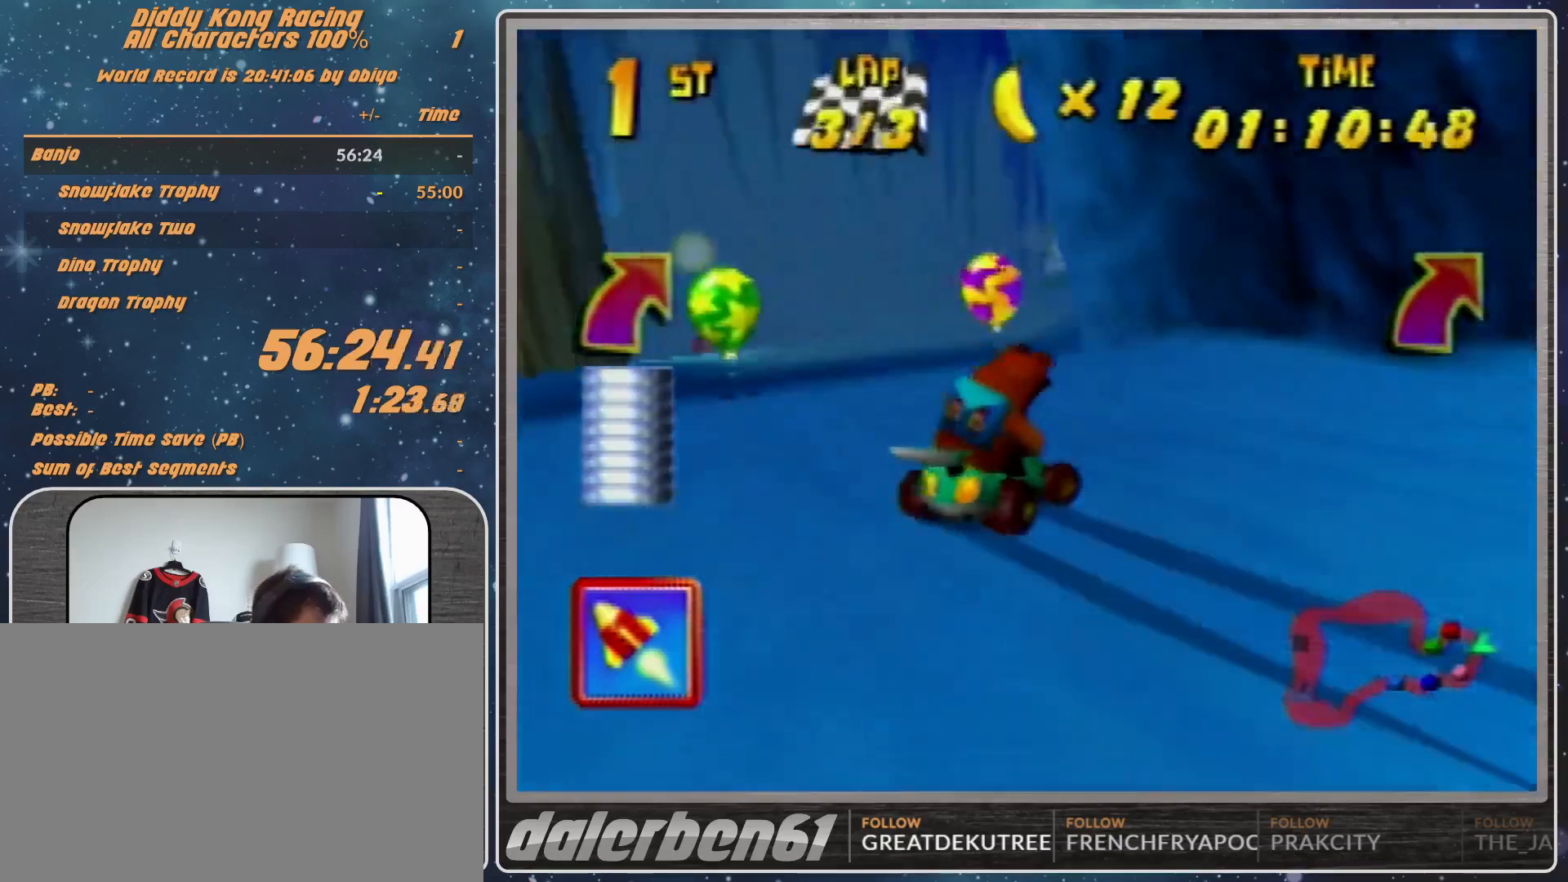
{"buttons": ["A", "R1"], "left_stick": "up-right", "events": [[67, "A", "down"], [133, "A", "up"], [200, "A", "down"], [200, "R1", "down"], [233, "A", "up"], [333, "A", "down"], [400, "A", "up"], [500, "A", "down"]]}
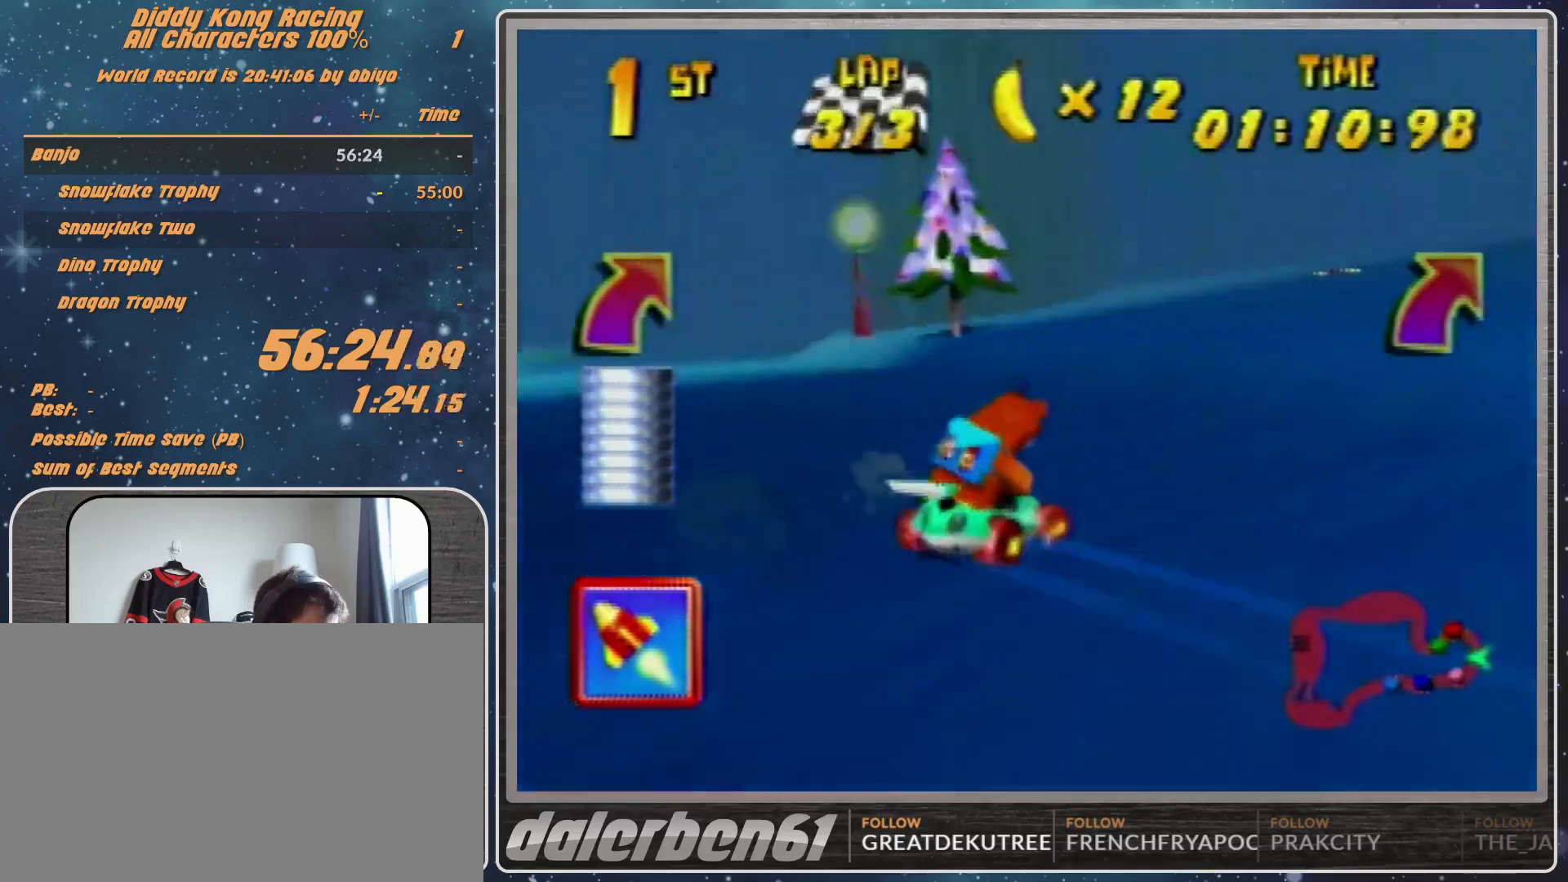
{"buttons": ["R1"], "left_stick": "up-left", "events": [[33, "left_stick", "up-left"], [100, "A", "up"], [200, "A", "down"], [233, "A", "up"], [333, "A", "down"], [400, "A", "up"]]}
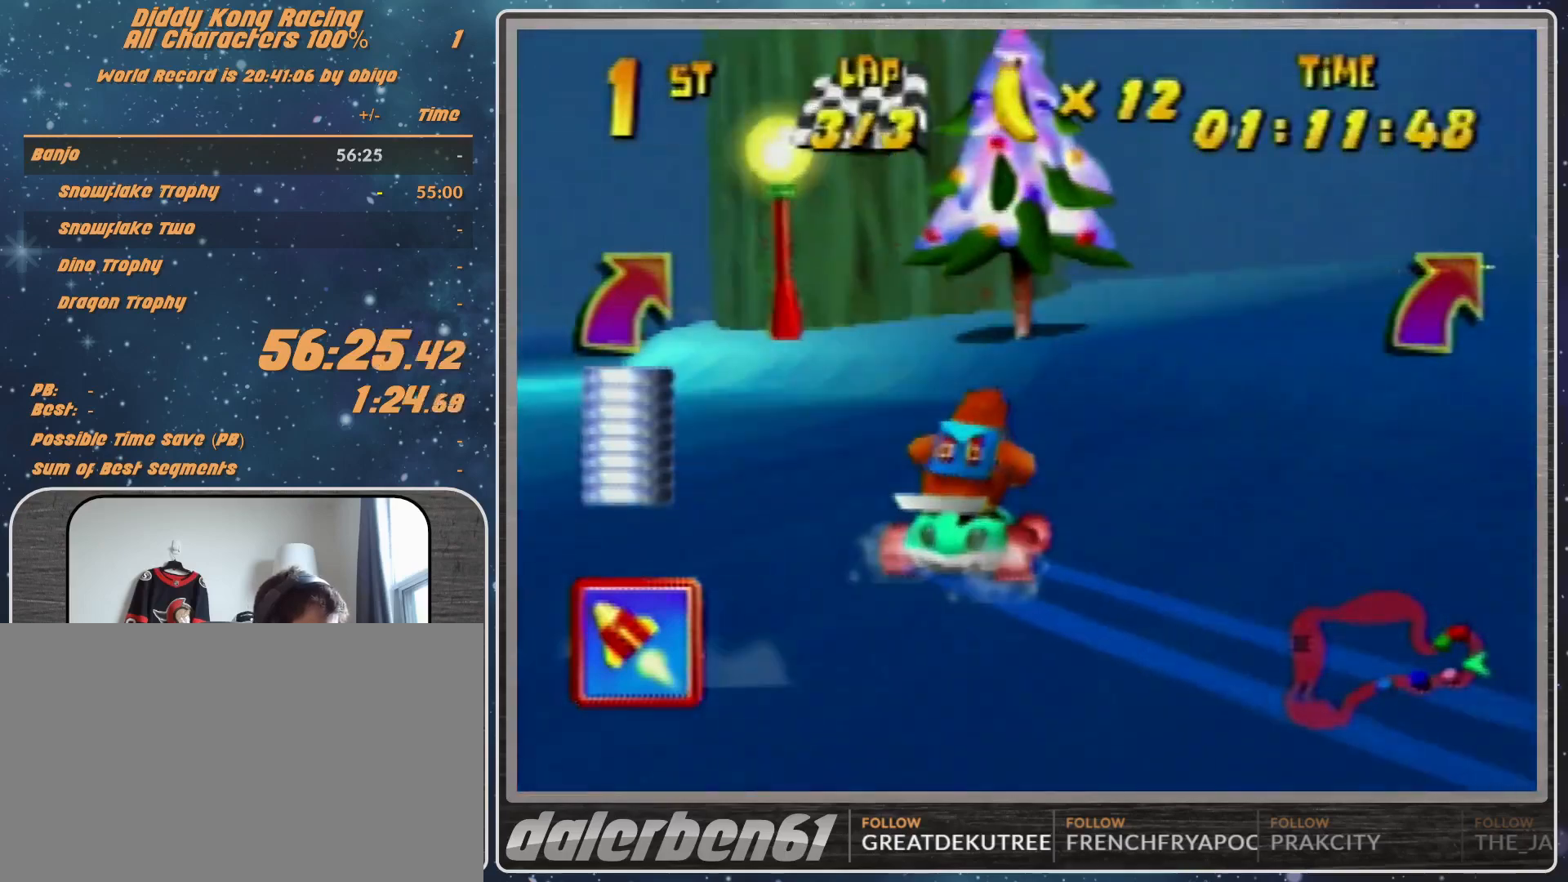
{"buttons": ["R1"], "left_stick": "up-left", "events": [[67, "A", "down"], [100, "A", "up"], [200, "A", "down"], [267, "A", "up"], [267, "left_stick", "up-right"], [400, "A", "down"], [433, "A", "up"], [433, "left_stick", "up-left"]]}
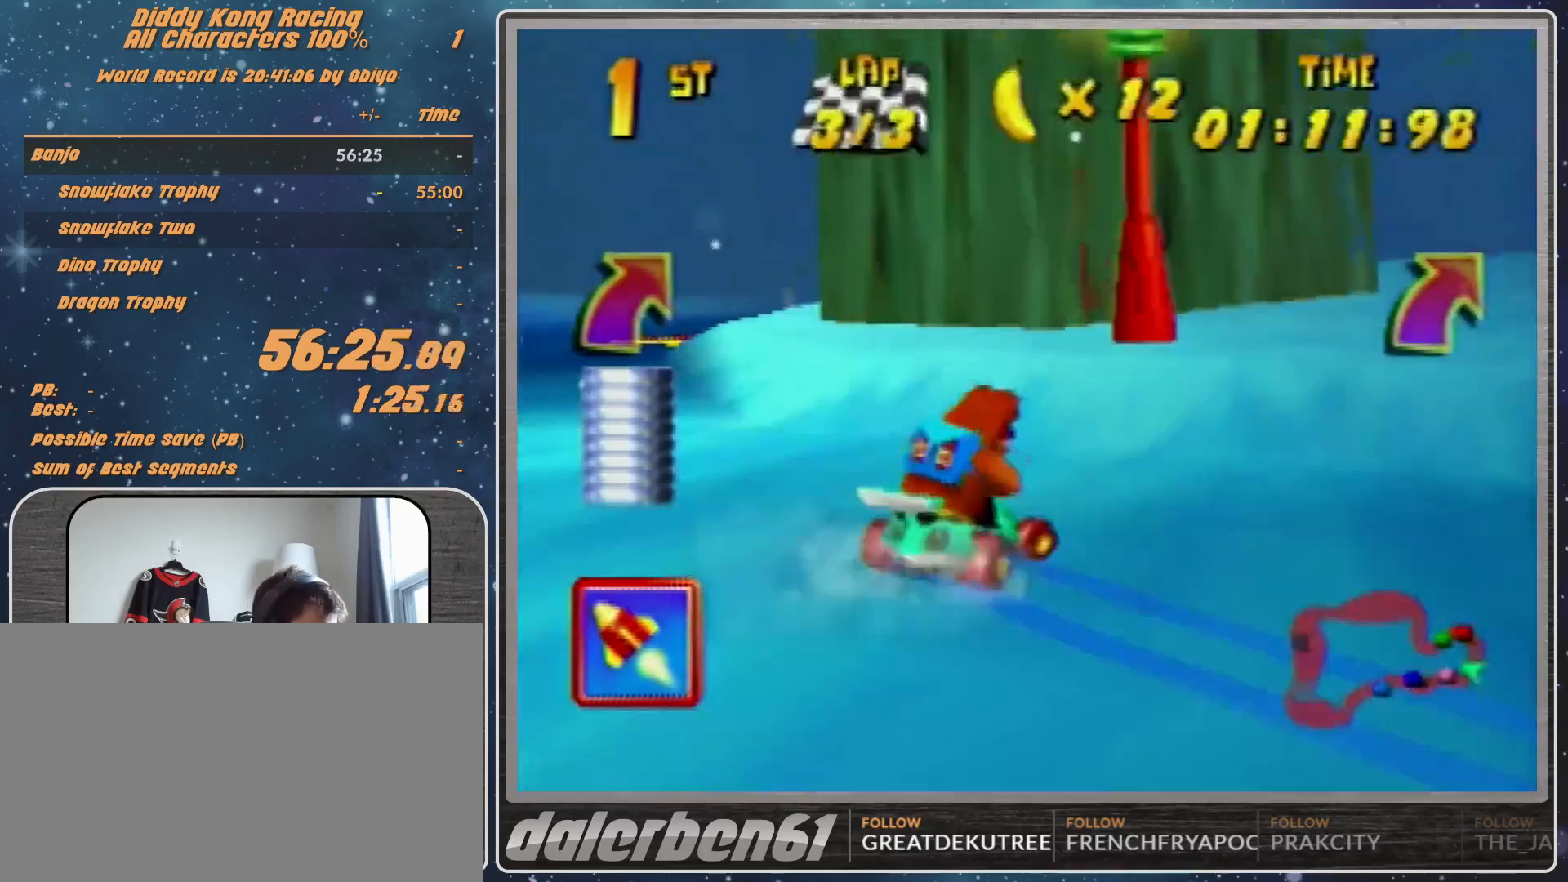
{"buttons": [], "left_stick": "left", "events": [[33, "A", "down"], [100, "A", "up"], [200, "A", "down"], [233, "A", "up"], [300, "left_stick", "left"], [400, "A", "down"], [433, "A", "up"], [500, "R1", "up"]]}
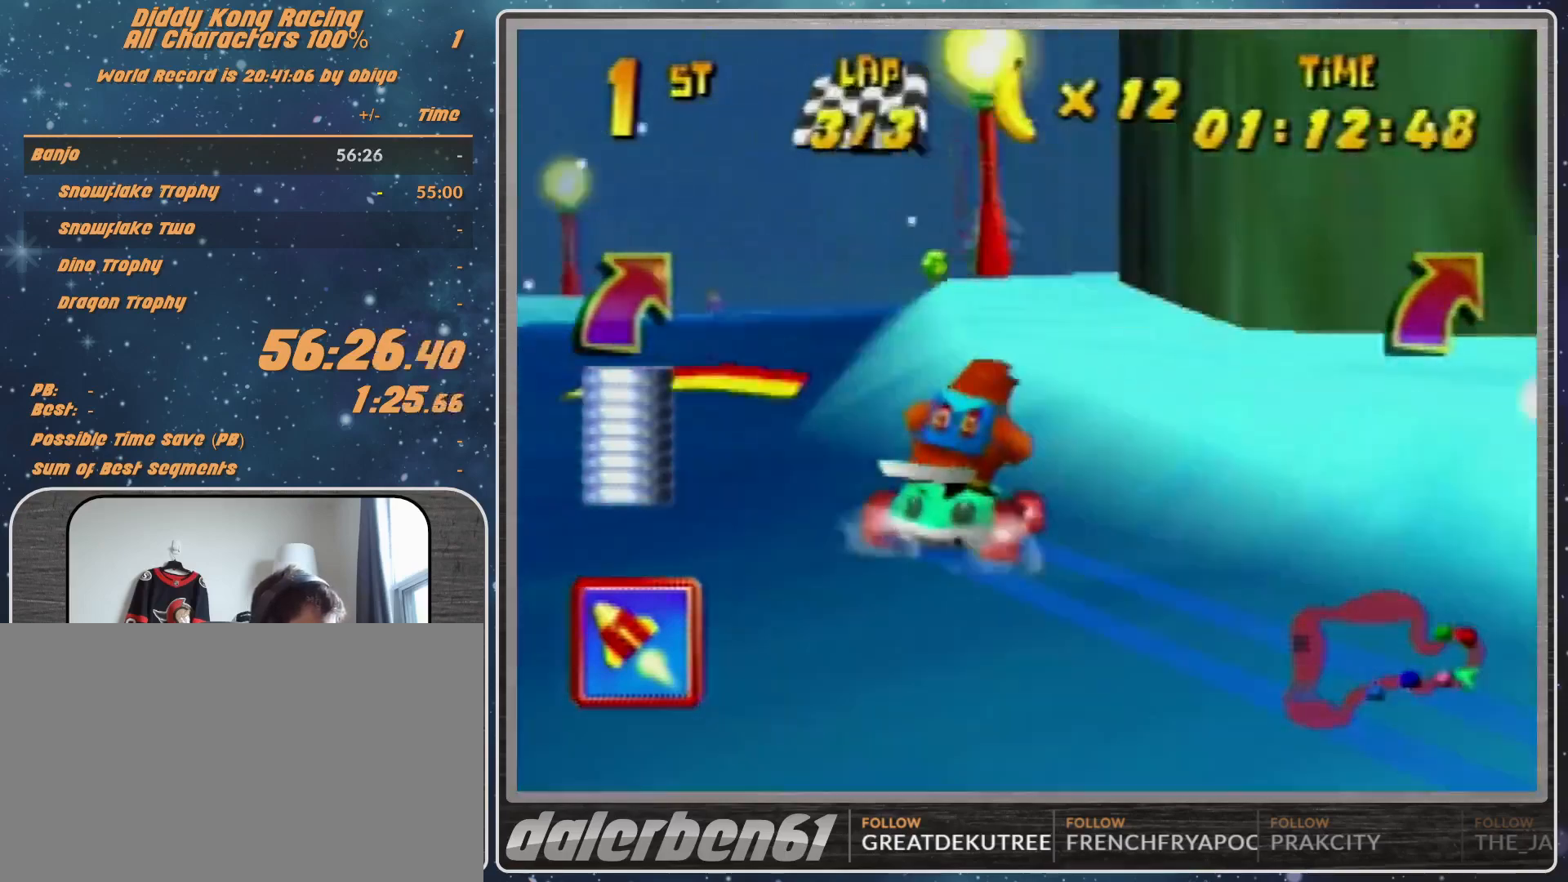
{"buttons": [], "left_stick": "up-left", "events": [[200, "left_stick", "up-left"]]}
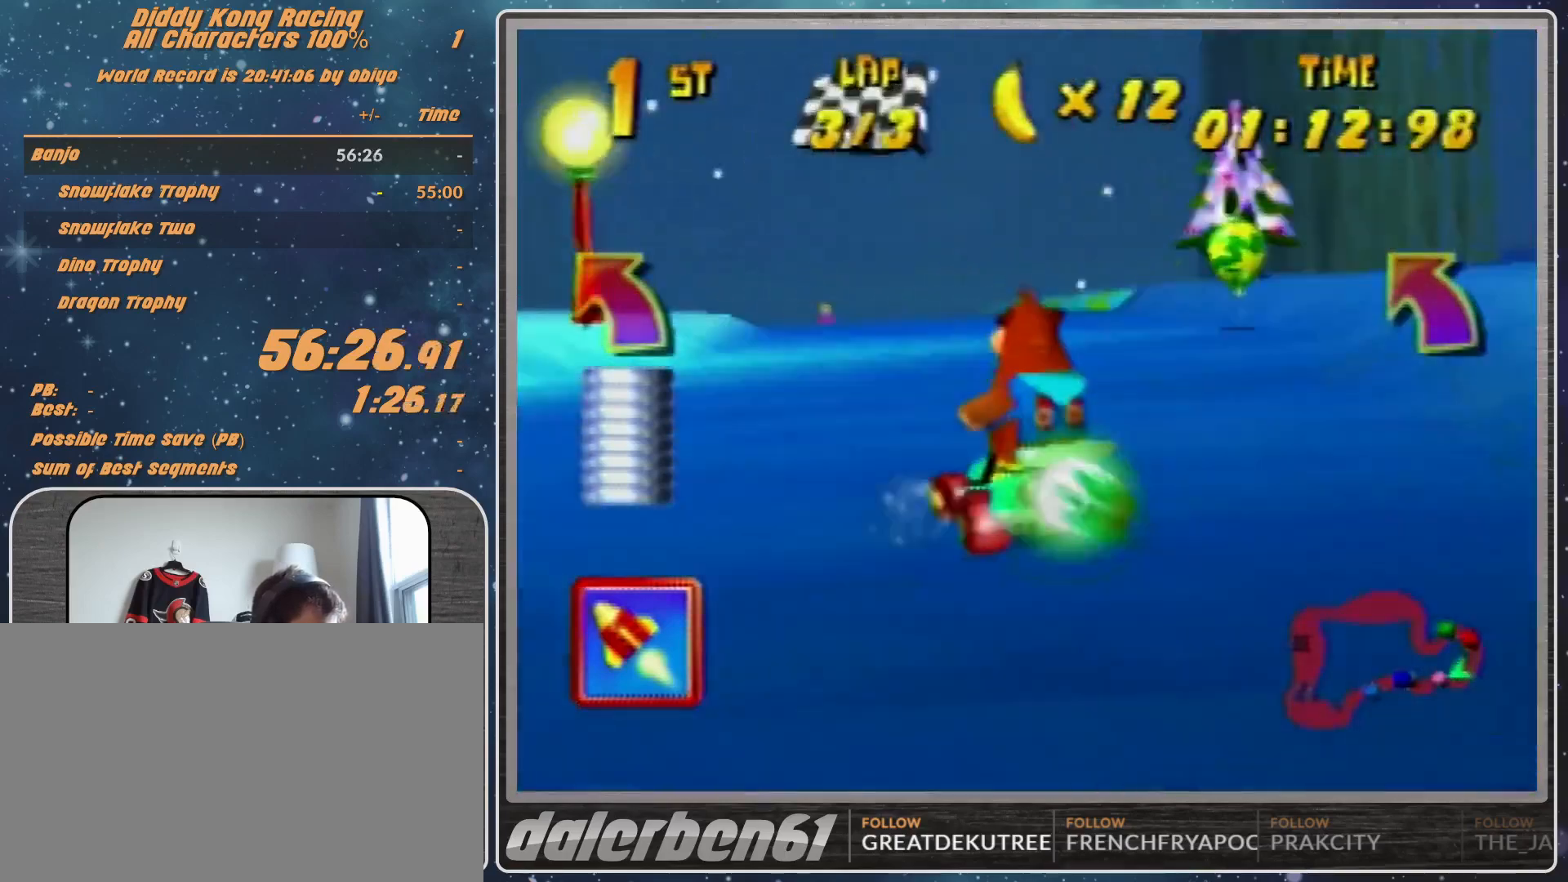
{"buttons": ["R1"], "left_stick": "up-right", "events": [[267, "left_stick", "up-right"], [400, "R1", "down"]]}
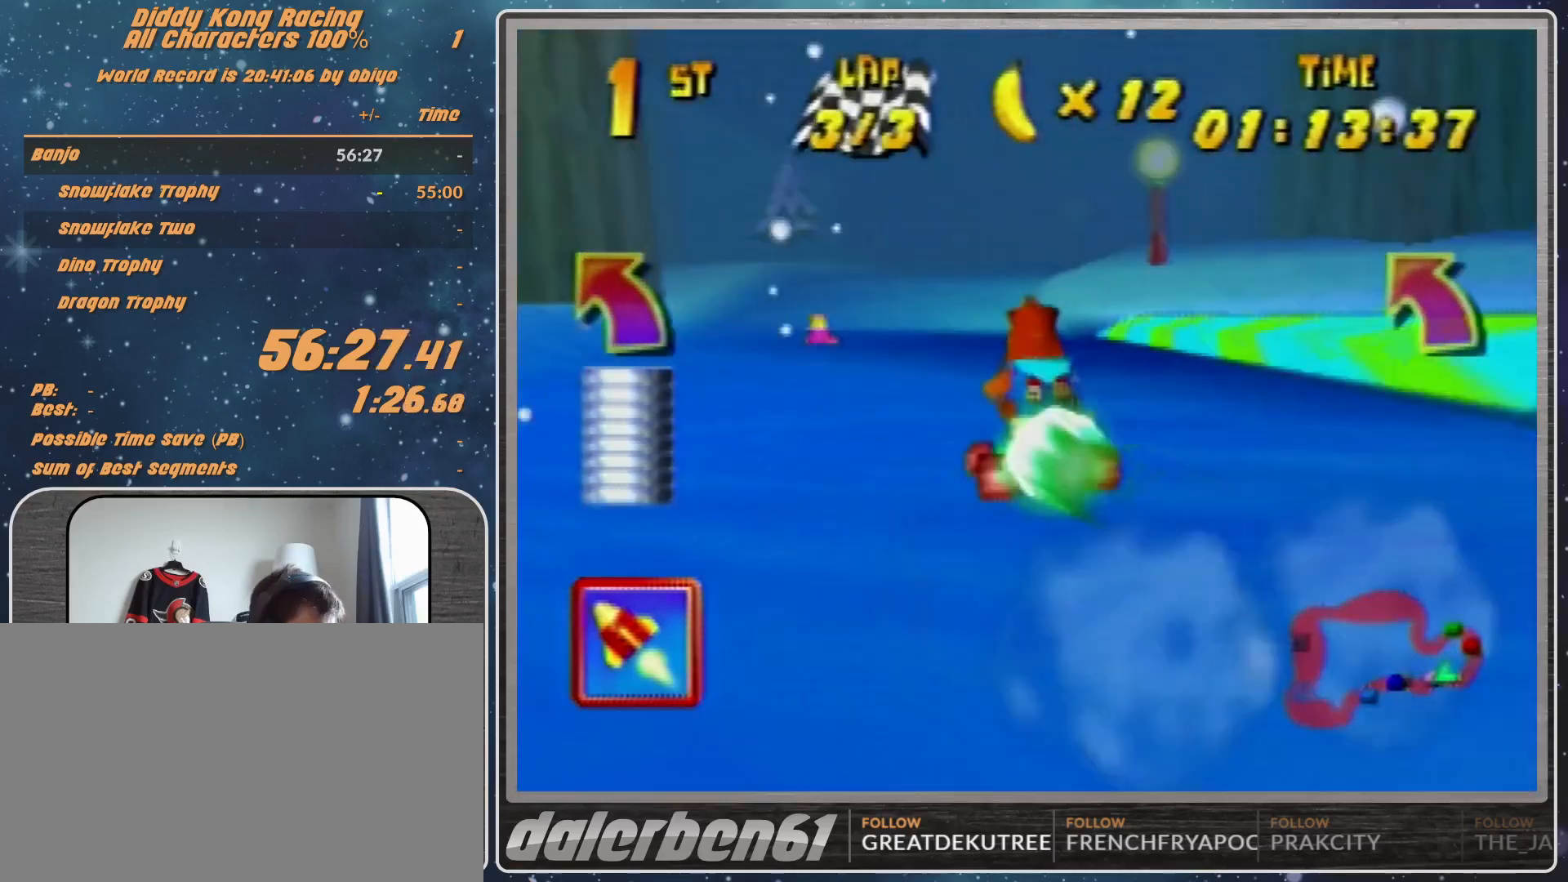
{"buttons": ["A"], "left_stick": "left", "events": [[333, "R1", "up"], [333, "left_stick", "up-left"], [400, "left_stick", "left"], [467, "A", "down"]]}
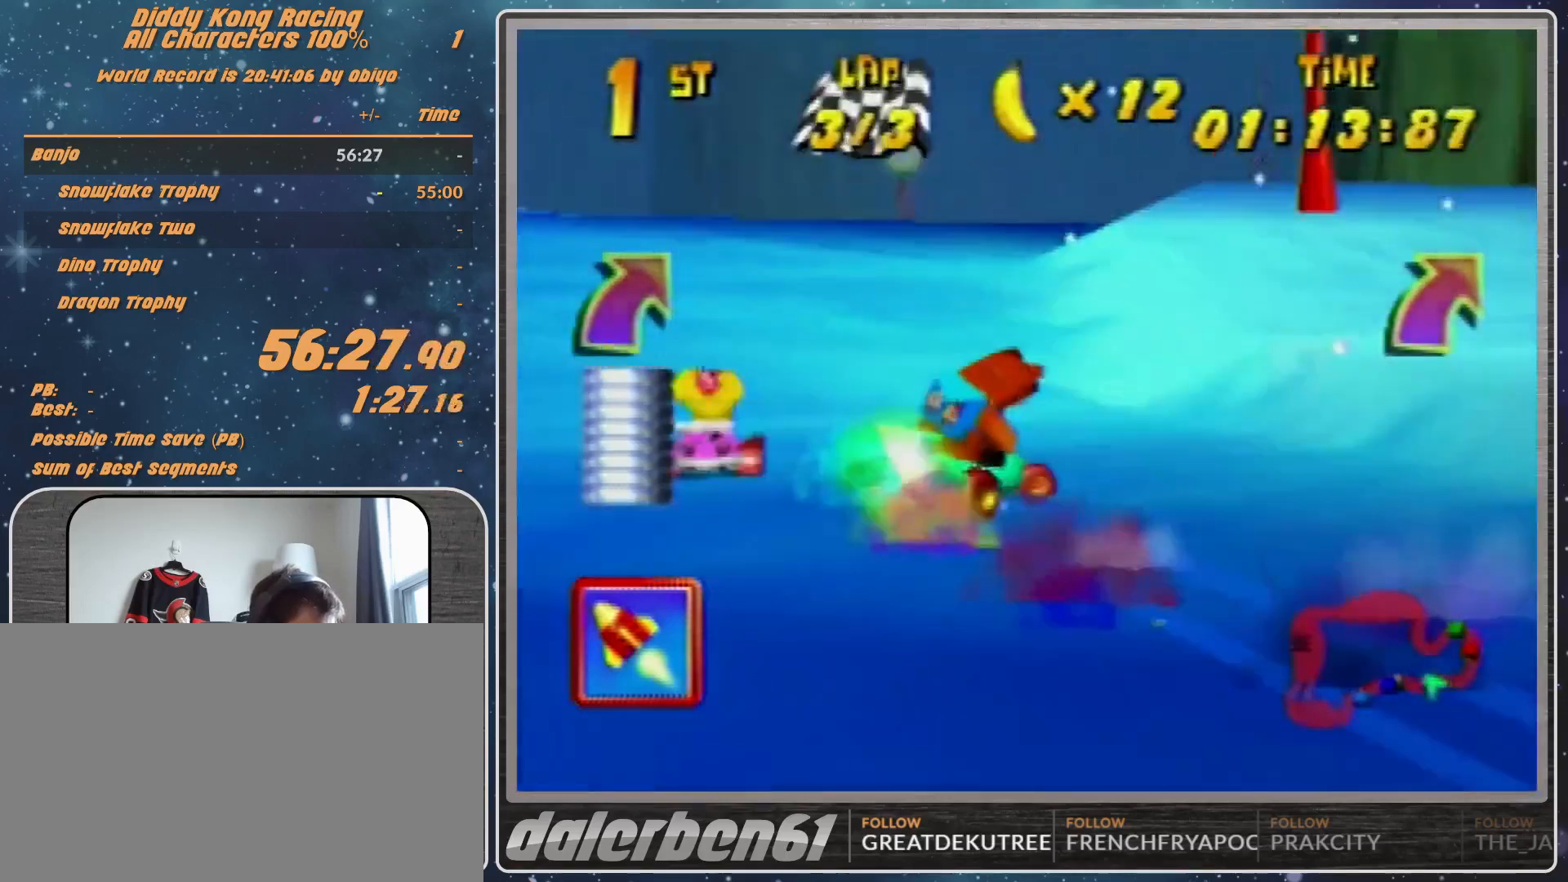
{"buttons": ["A", "R1"], "left_stick": "up-left", "events": [[33, "A", "up"], [100, "left_stick", "up-left"], [133, "A", "down"], [200, "A", "up"], [500, "A", "down"], [500, "R1", "down"]]}
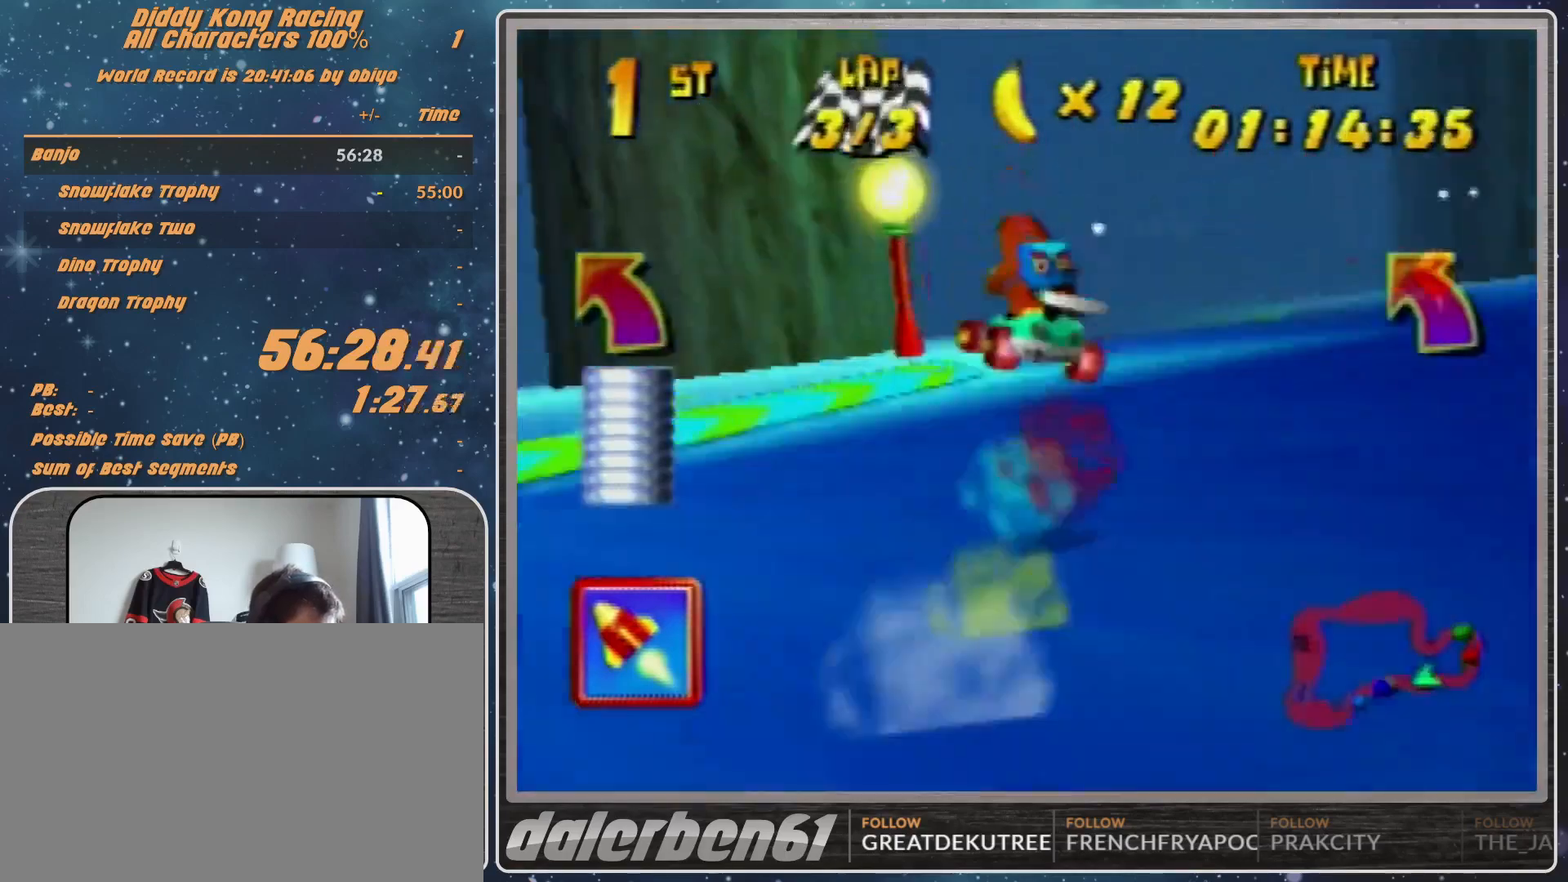
{"buttons": [], "left_stick": "up-right", "events": [[67, "A", "up"], [233, "R1", "up"], [300, "left_stick", "up-right"], [400, "A", "down"], [467, "A", "up"]]}
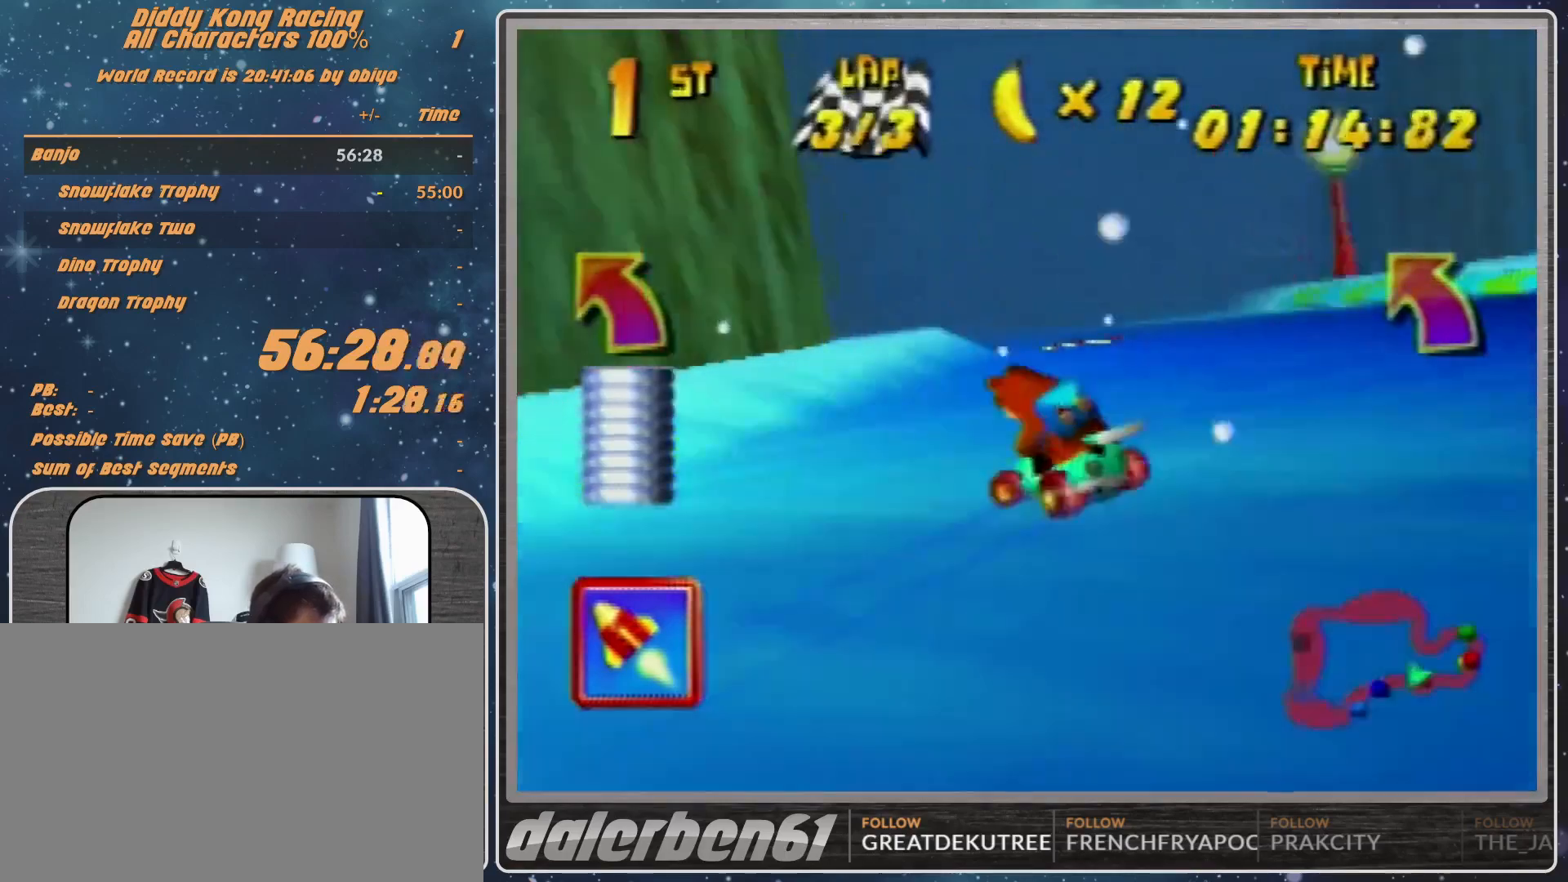
{"buttons": [], "left_stick": "left", "events": [[33, "A", "down"], [33, "R1", "down"], [100, "A", "up"], [100, "R1", "up"], [267, "left_stick", "left"]]}